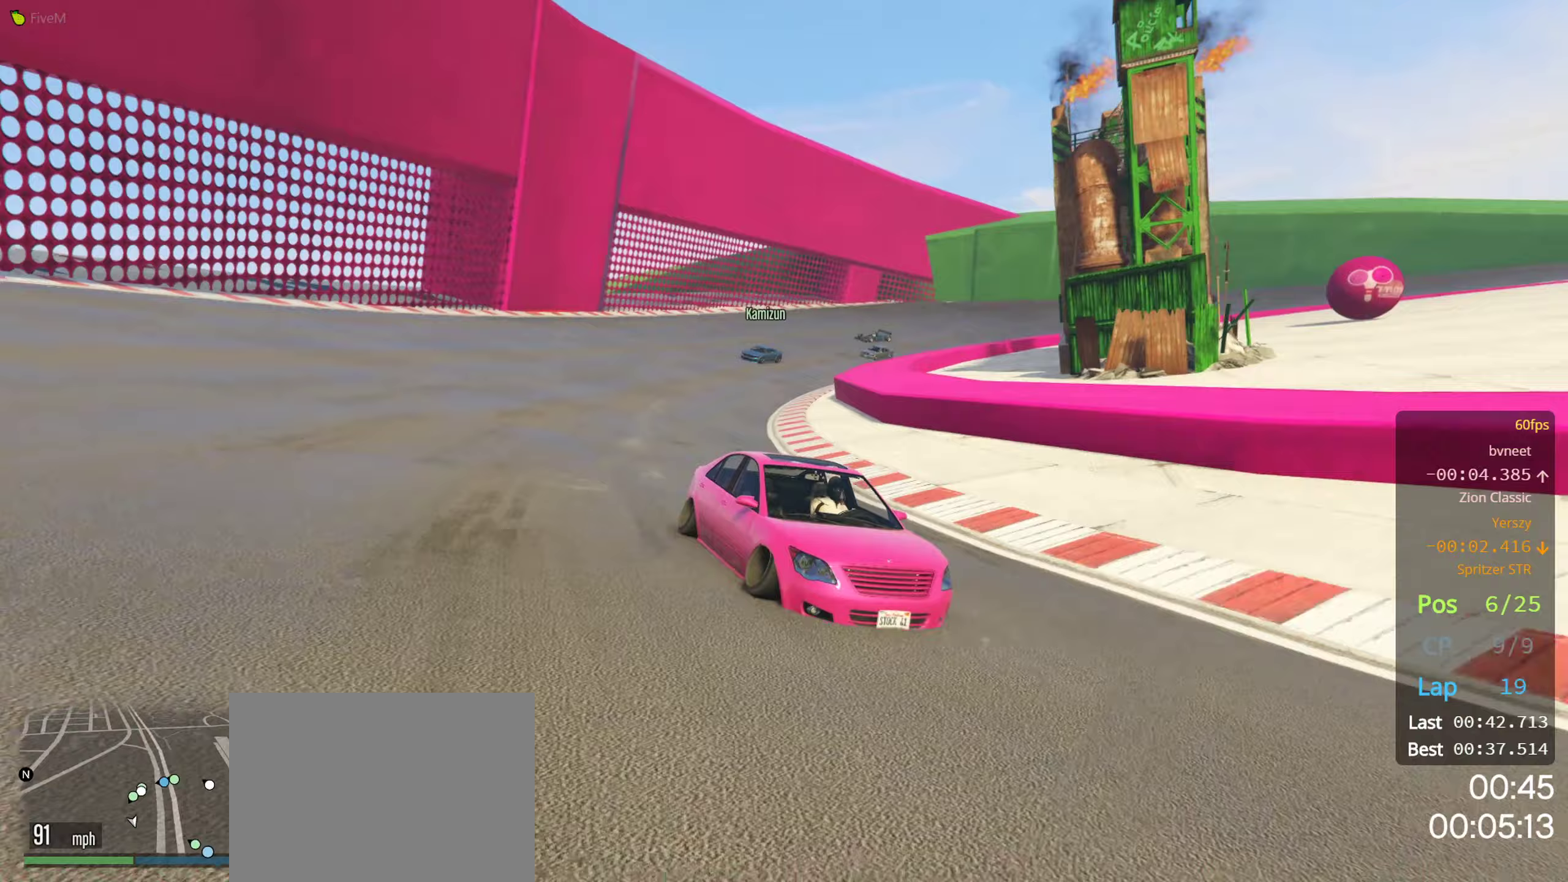
Gameplay with a controller (Xbox layout); each line is a JSON object with the inputs held at the frame after it (dt_ms = milliseconds from this image to that frame). "events" lists button and stick changes between this image and that frame as [ms after this image, input, new state], when the widget could be followed in between.
{"dt_ms": 133, "buttons": ["R2", "R3"], "left_stick": "left", "right_stick": "center", "events": [[33, "left_stick", "left"]]}
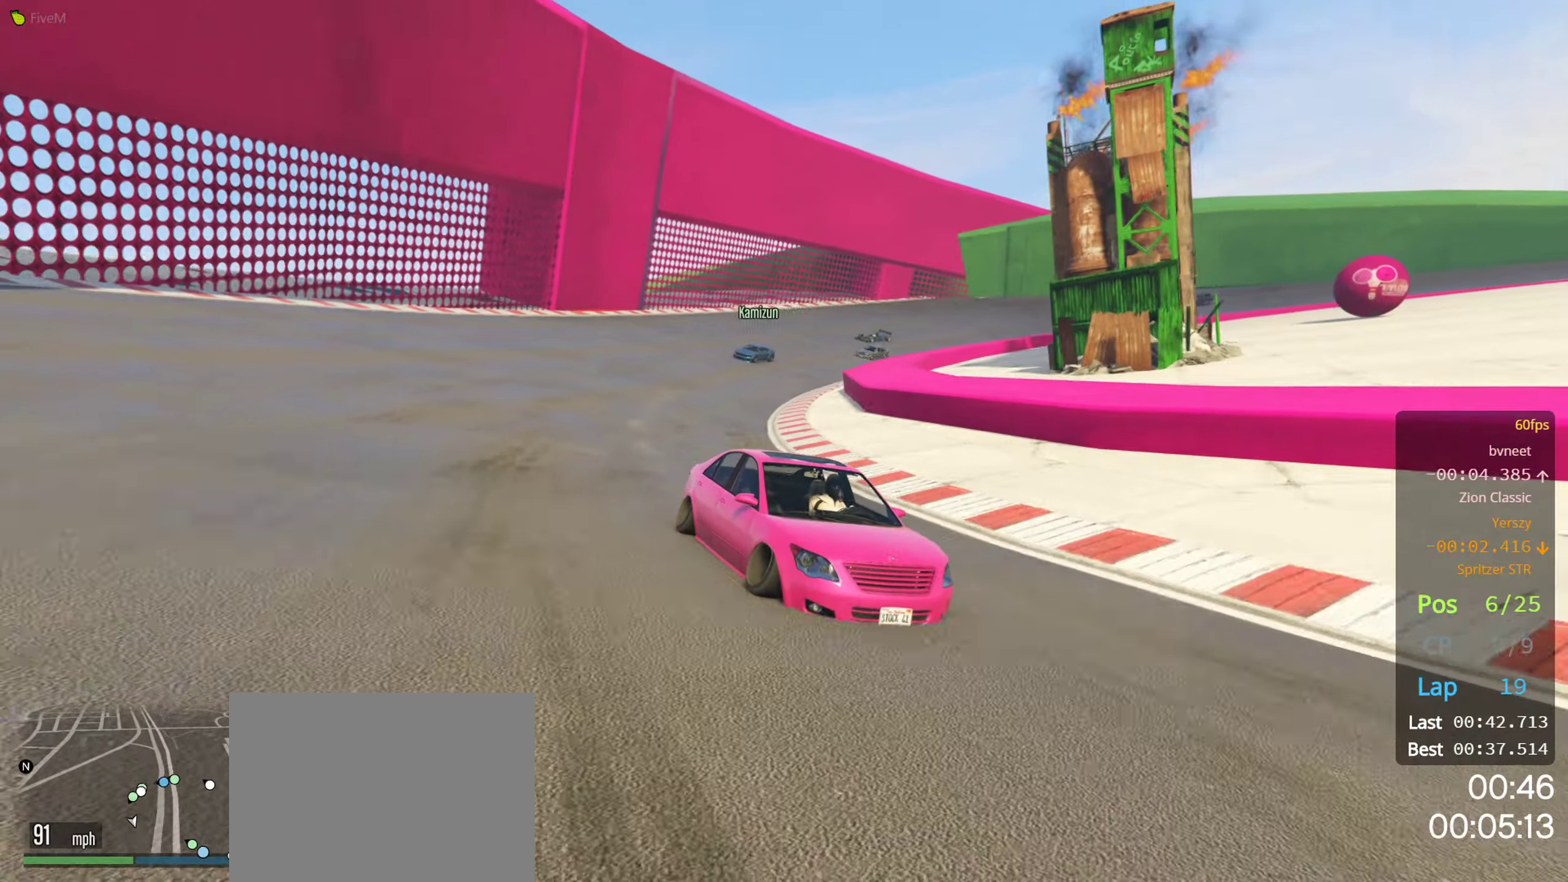
{"dt_ms": 500, "buttons": ["R2", "R3"], "left_stick": "left", "right_stick": "center", "events": [[217, "left_stick", "center"], [284, "left_stick", "left"], [400, "left_stick", "center"], [484, "left_stick", "left"]]}
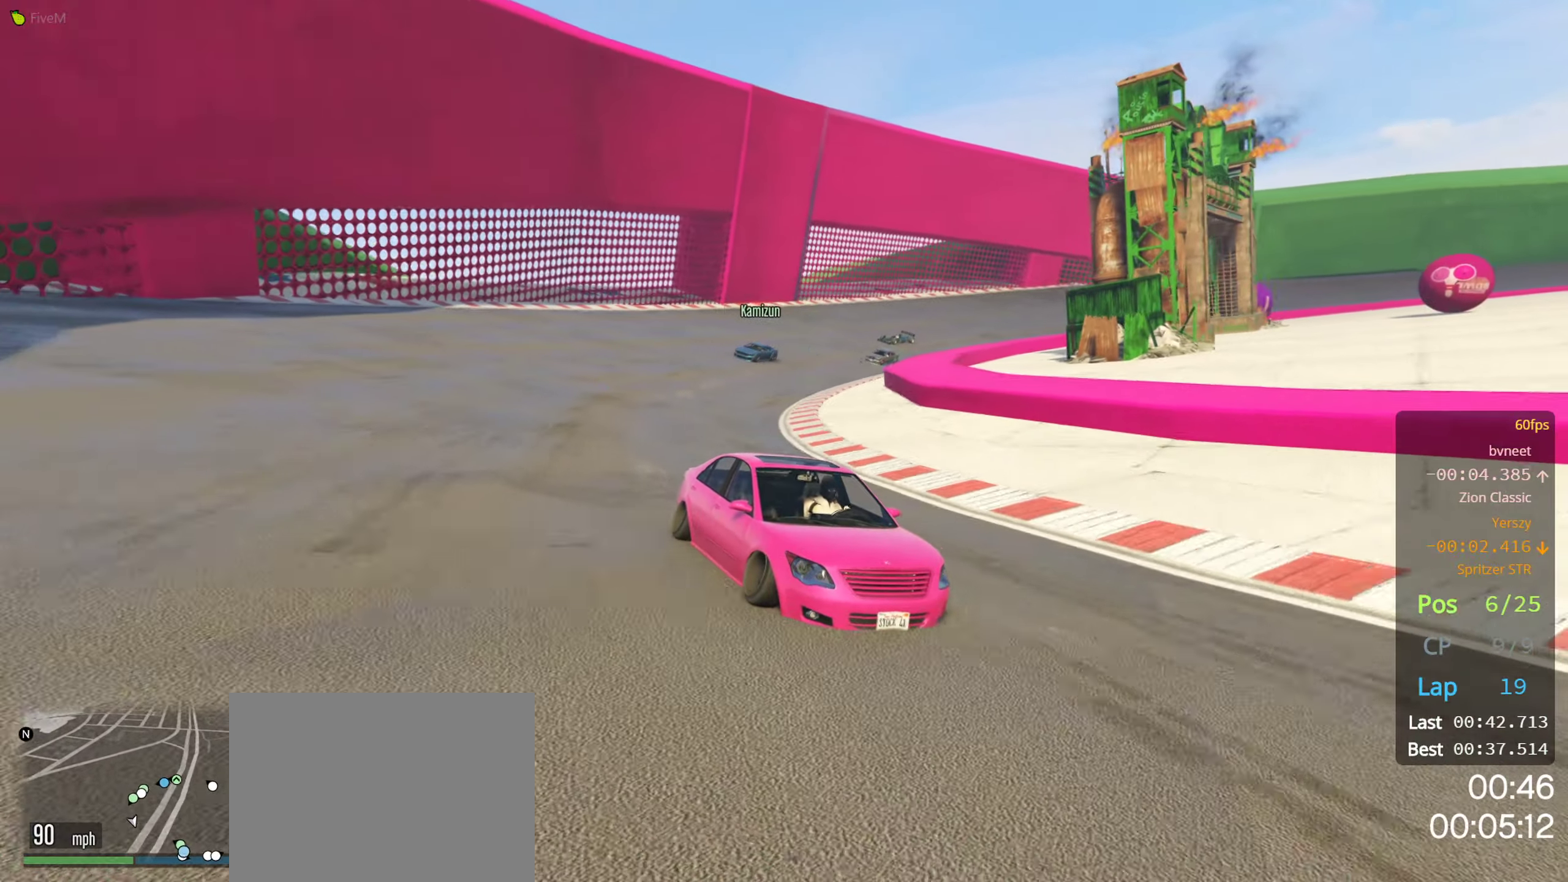
{"dt_ms": 500, "buttons": ["R2"], "left_stick": "center", "right_stick": "center", "events": [[150, "left_stick", "center"], [234, "left_stick", "left"], [350, "left_stick", "center"], [434, "left_stick", "left"], [484, "R3", "up"], [484, "left_stick", "center"]]}
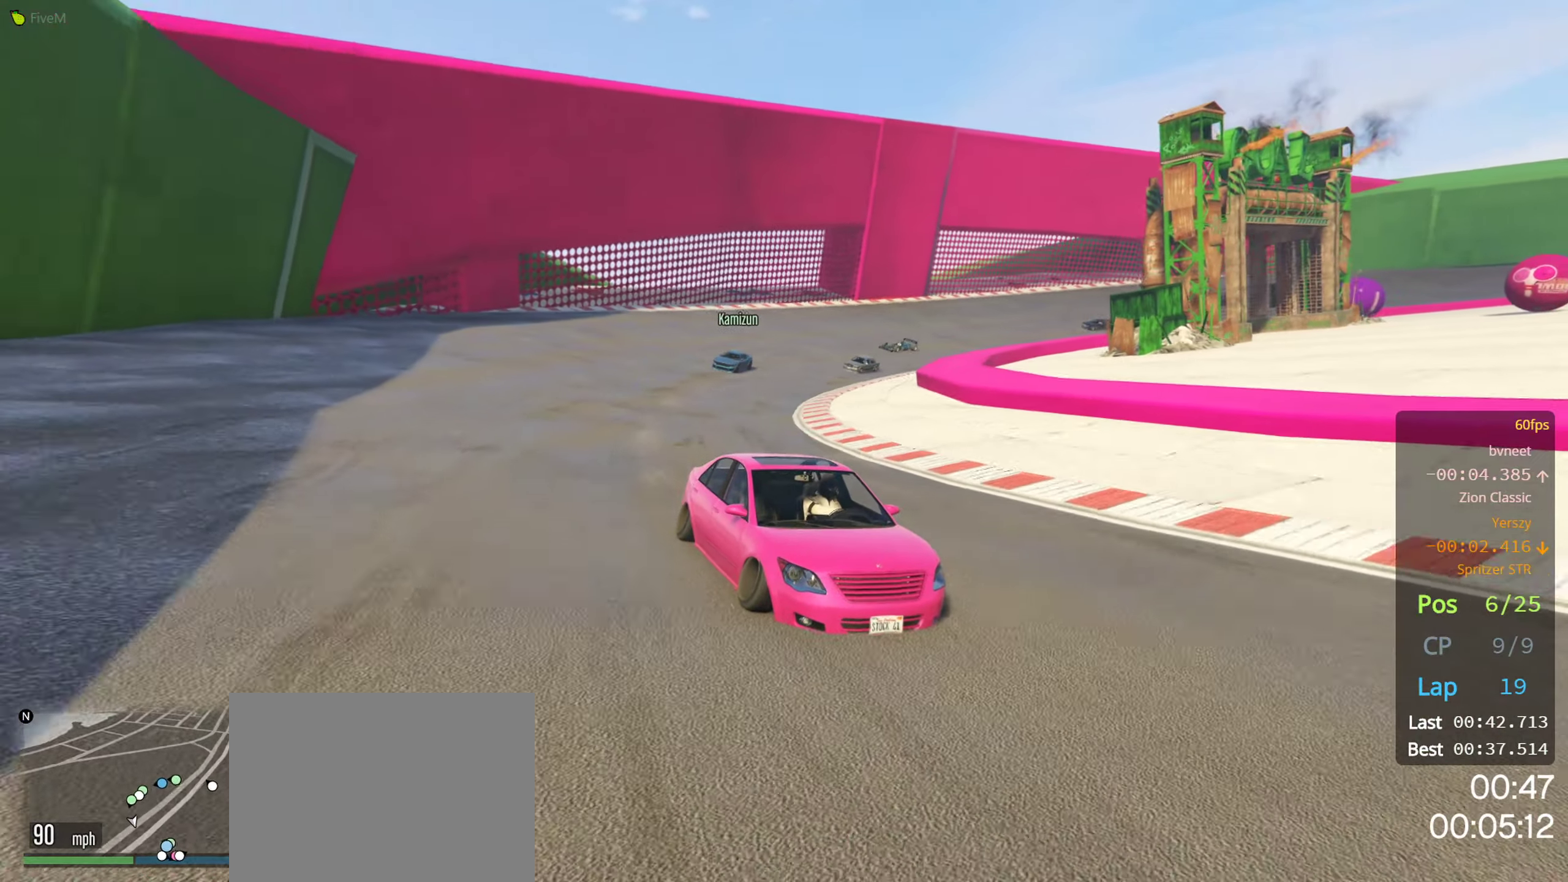
{"dt_ms": 500, "buttons": ["R2"], "left_stick": "left", "right_stick": "center", "events": [[17, "right_stick", "down-left"], [84, "right_stick", "center"], [184, "left_stick", "left"], [317, "left_stick", "center"], [400, "left_stick", "left"]]}
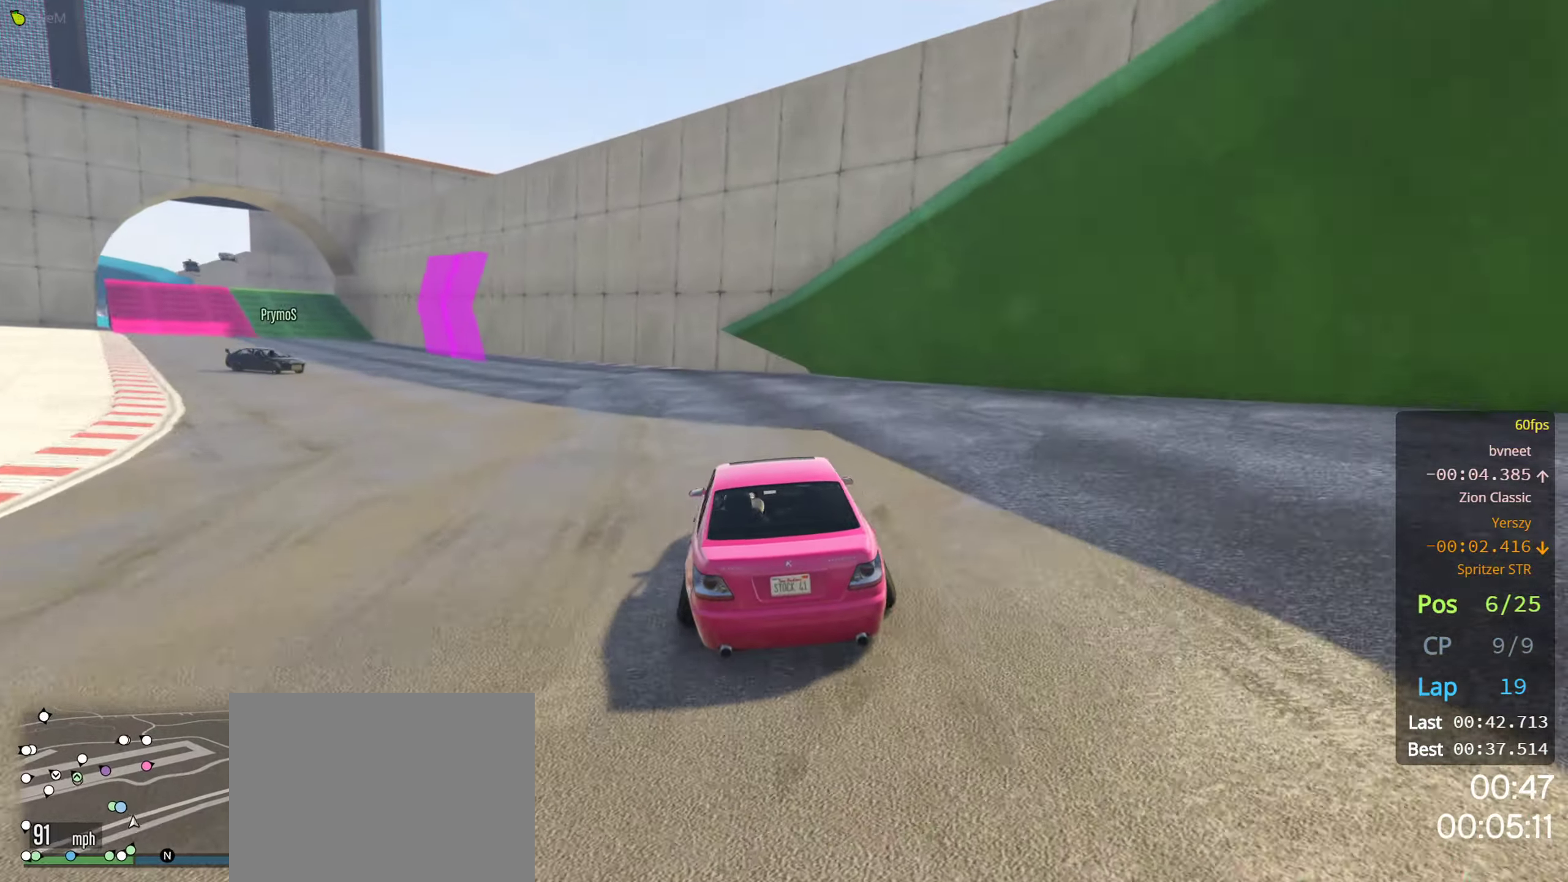
{"dt_ms": 500, "buttons": ["R2"], "left_stick": "center", "right_stick": "center", "events": [[284, "left_stick", "center"], [350, "left_stick", "left"], [467, "left_stick", "center"]]}
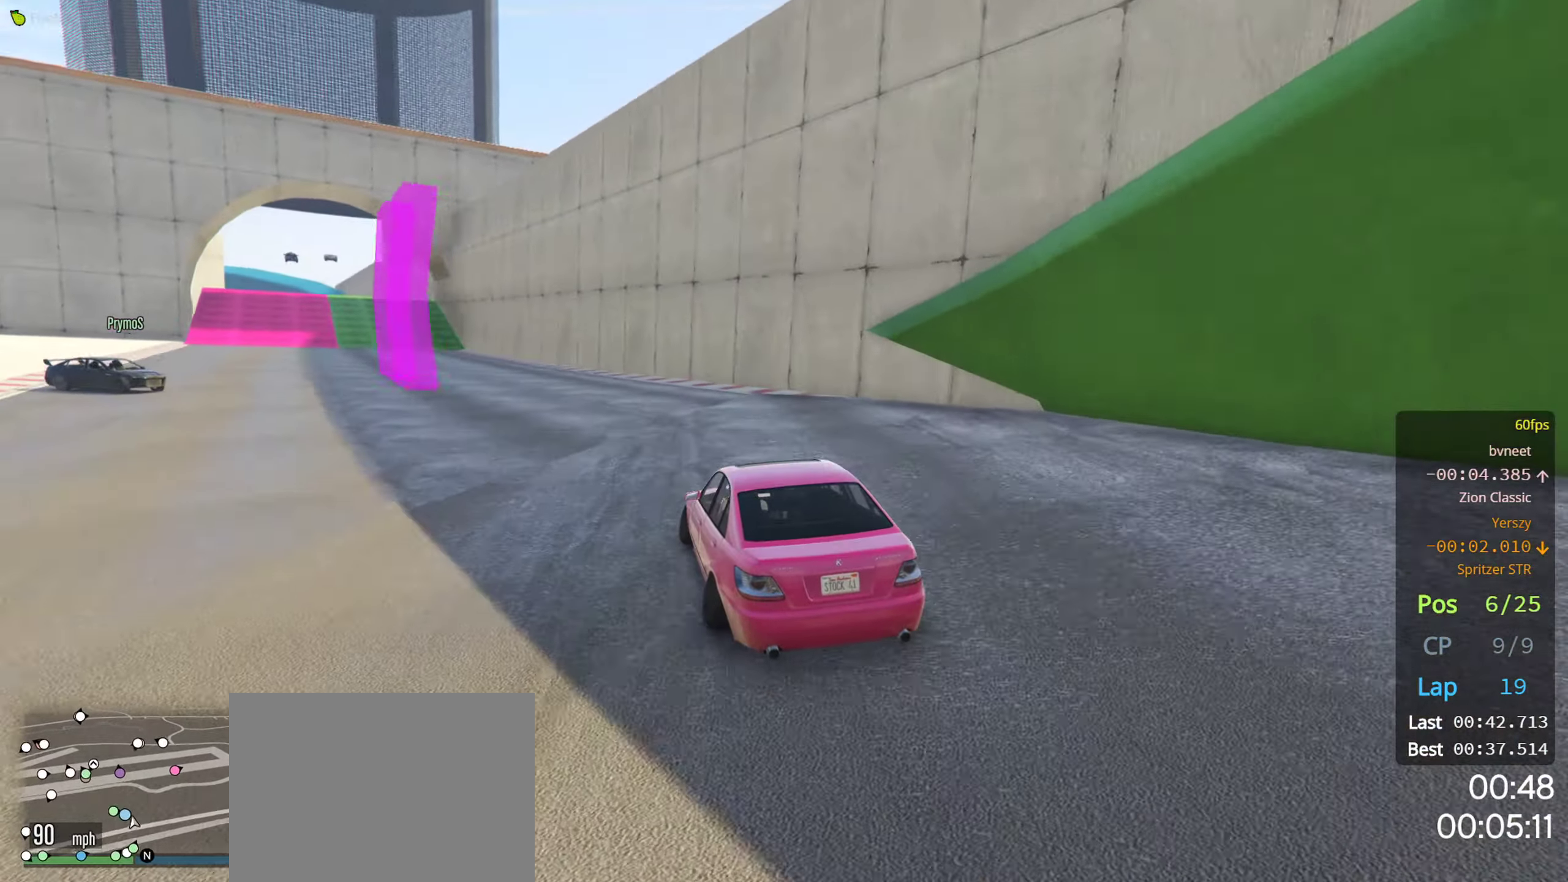
{"dt_ms": 500, "buttons": ["R2"], "left_stick": "center", "right_stick": "center", "events": [[67, "left_stick", "left"], [217, "left_stick", "center"], [334, "left_stick", "left"], [484, "left_stick", "center"]]}
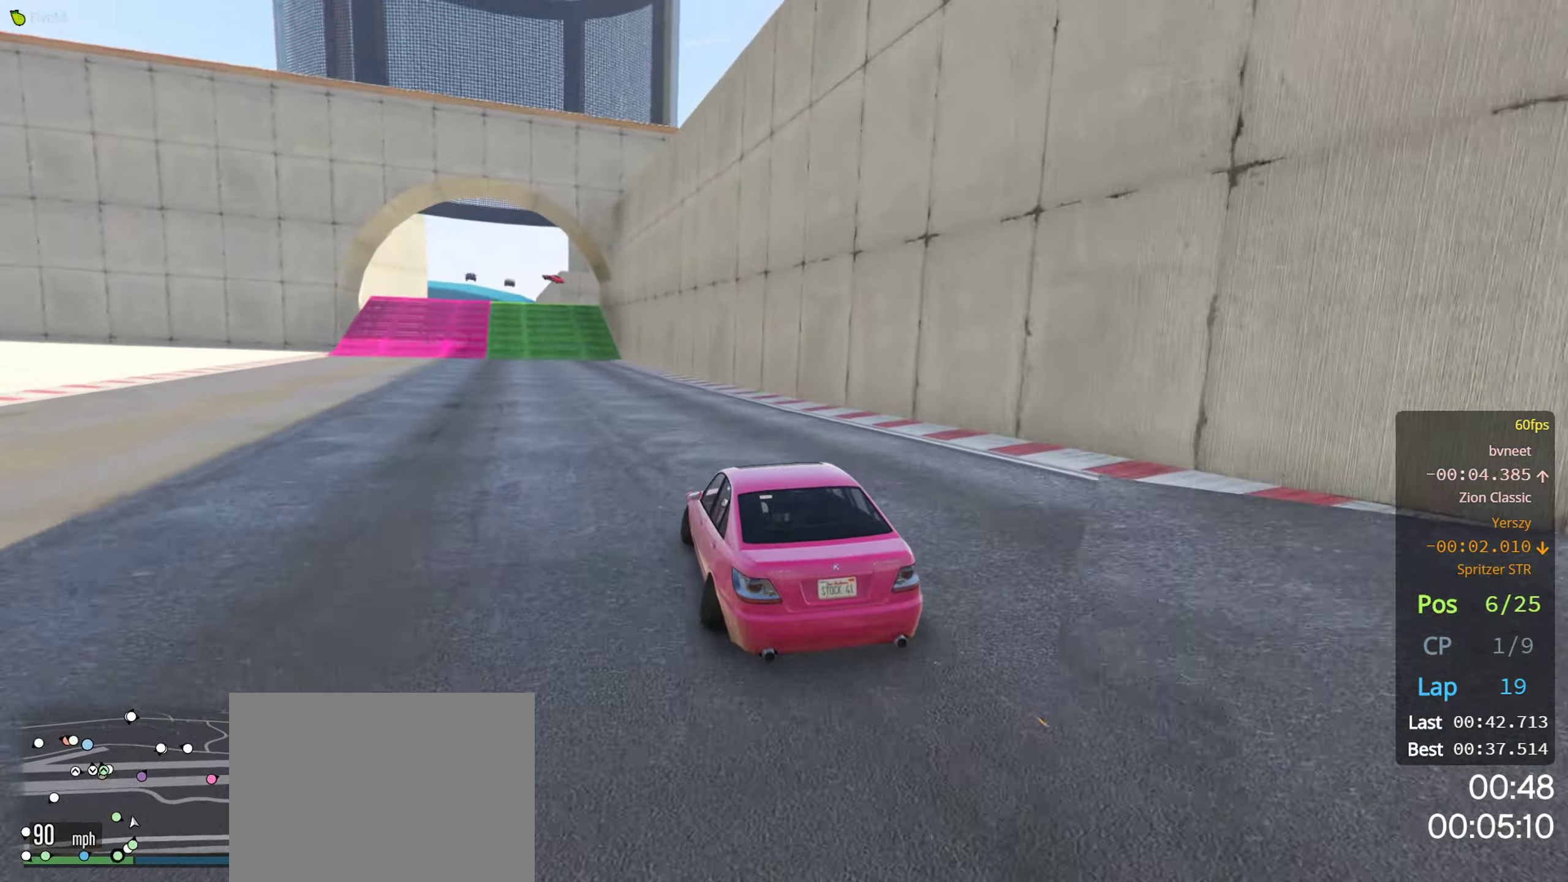
{"dt_ms": 500, "buttons": ["R2"], "left_stick": "center", "right_stick": "center", "events": [[84, "left_stick", "left"], [167, "left_stick", "center"]]}
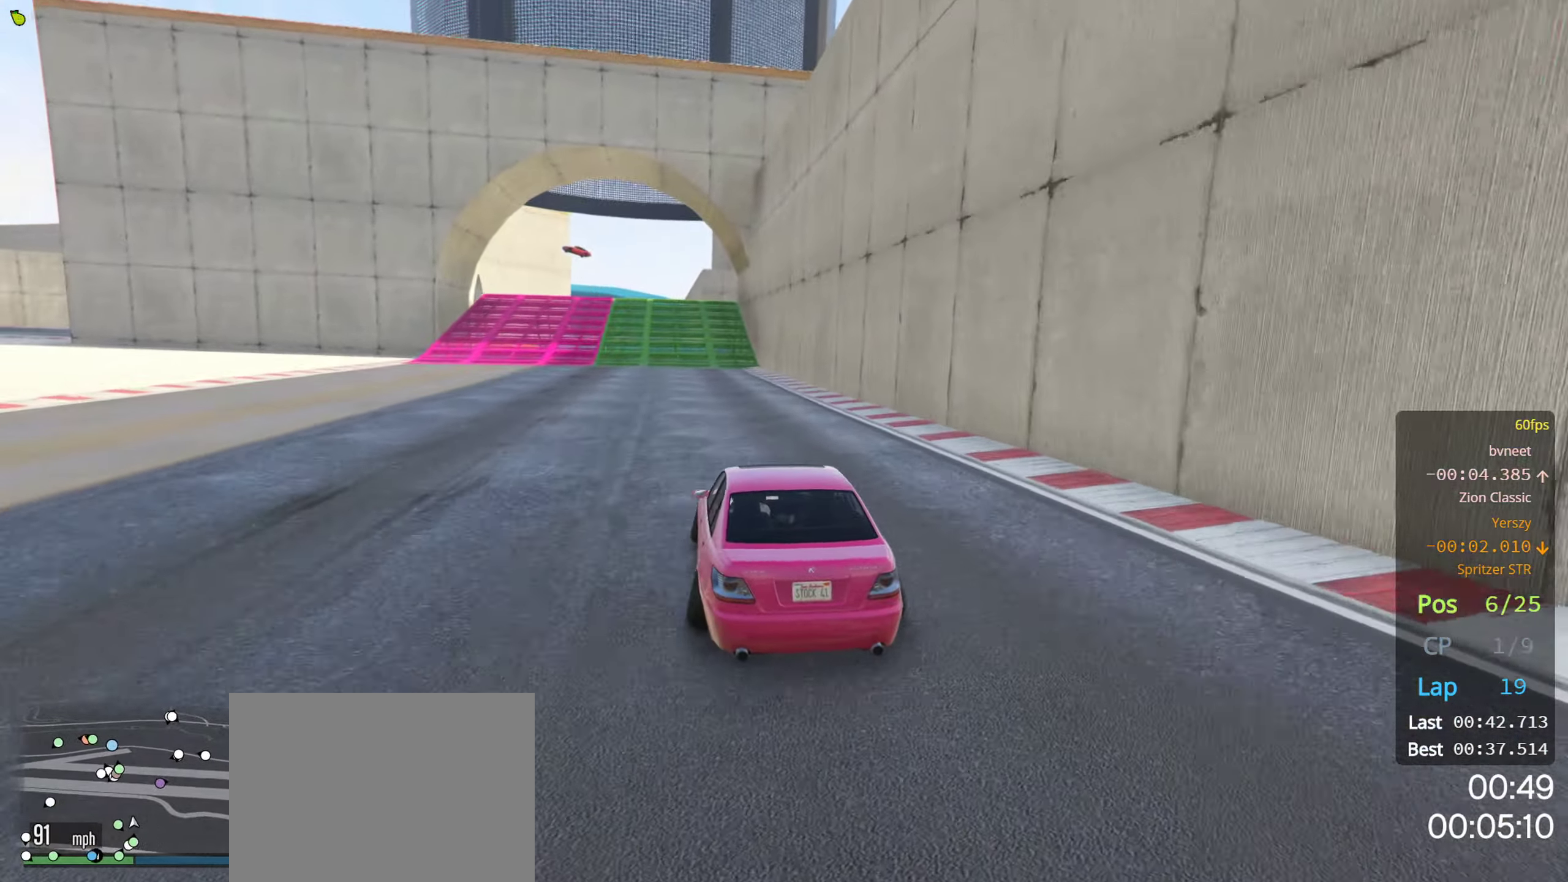
{"dt_ms": 500, "buttons": ["R2"], "left_stick": "center", "right_stick": "center", "events": [[384, "left_stick", "left"], [500, "left_stick", "center"]]}
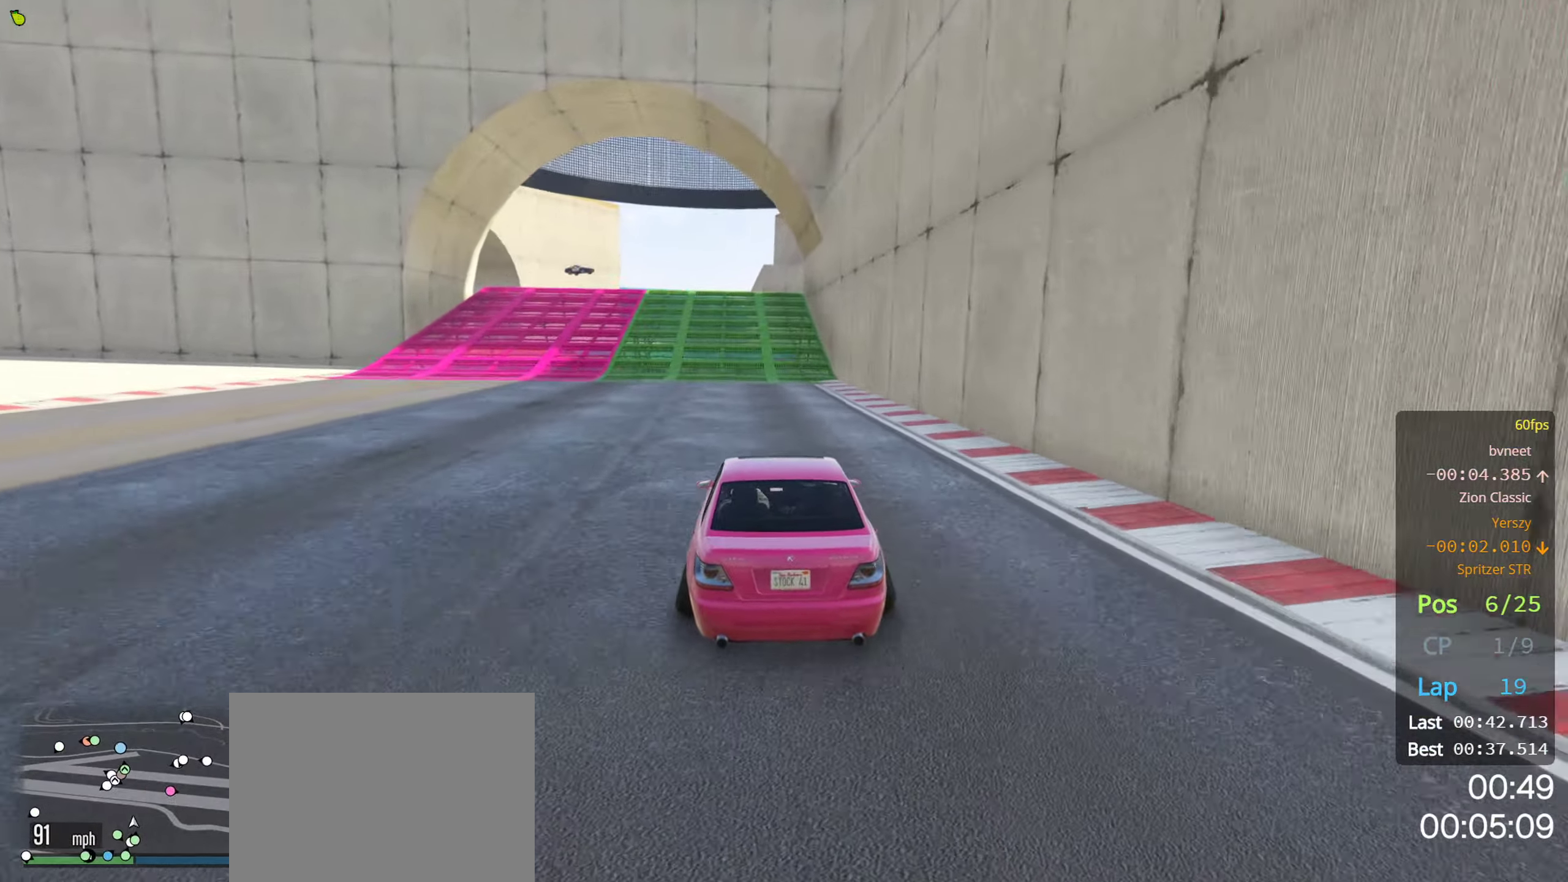
{"dt_ms": 500, "buttons": ["R2"], "left_stick": "center", "right_stick": "center", "events": []}
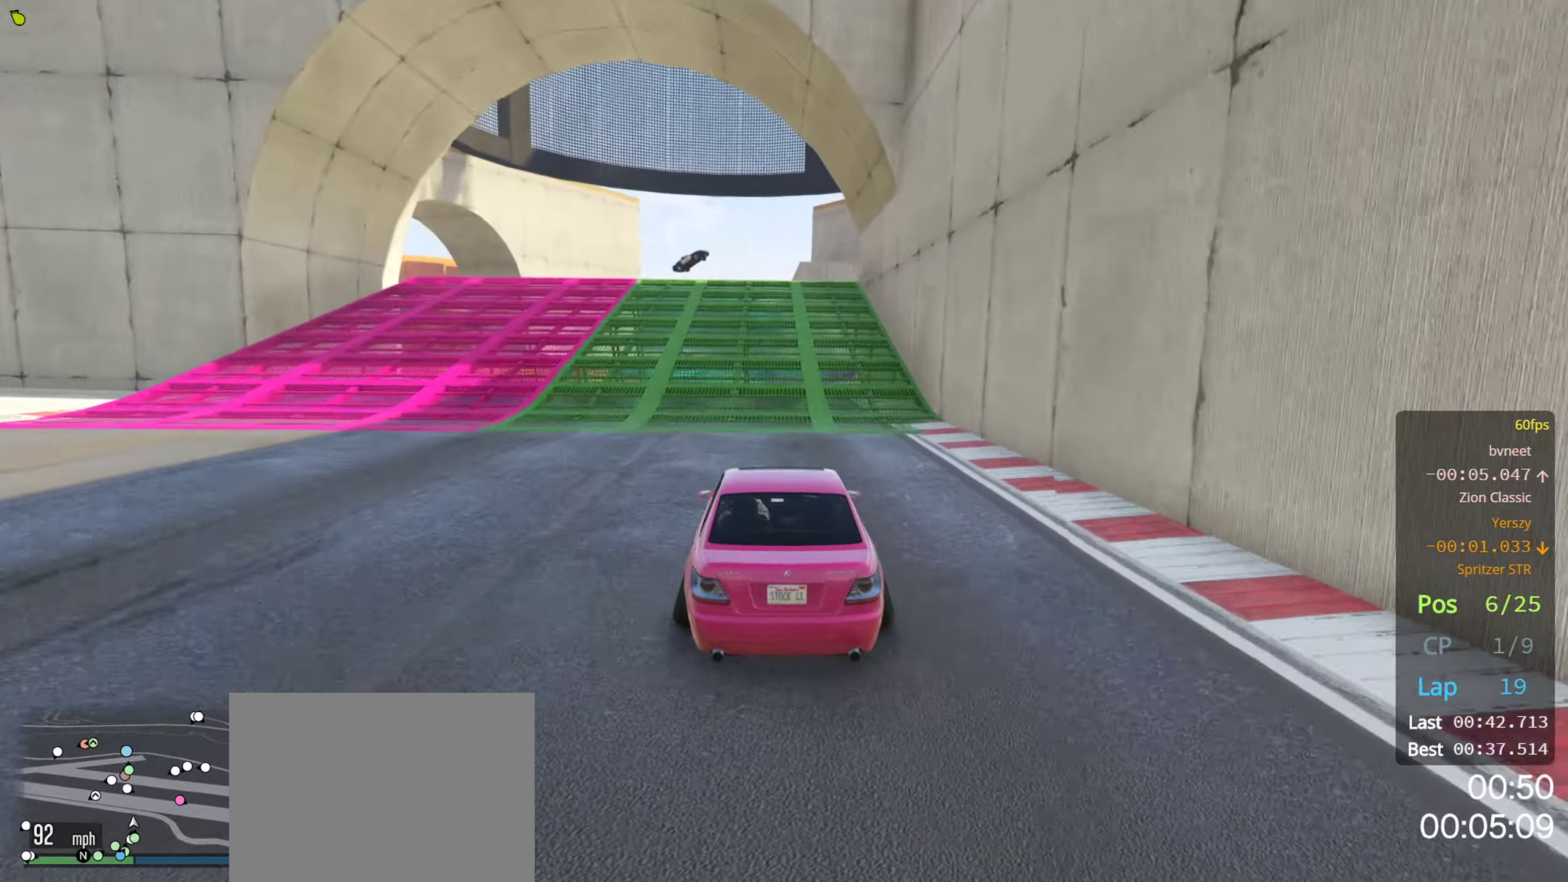
{"dt_ms": 500, "buttons": ["R2"], "left_stick": "center", "right_stick": "center", "events": []}
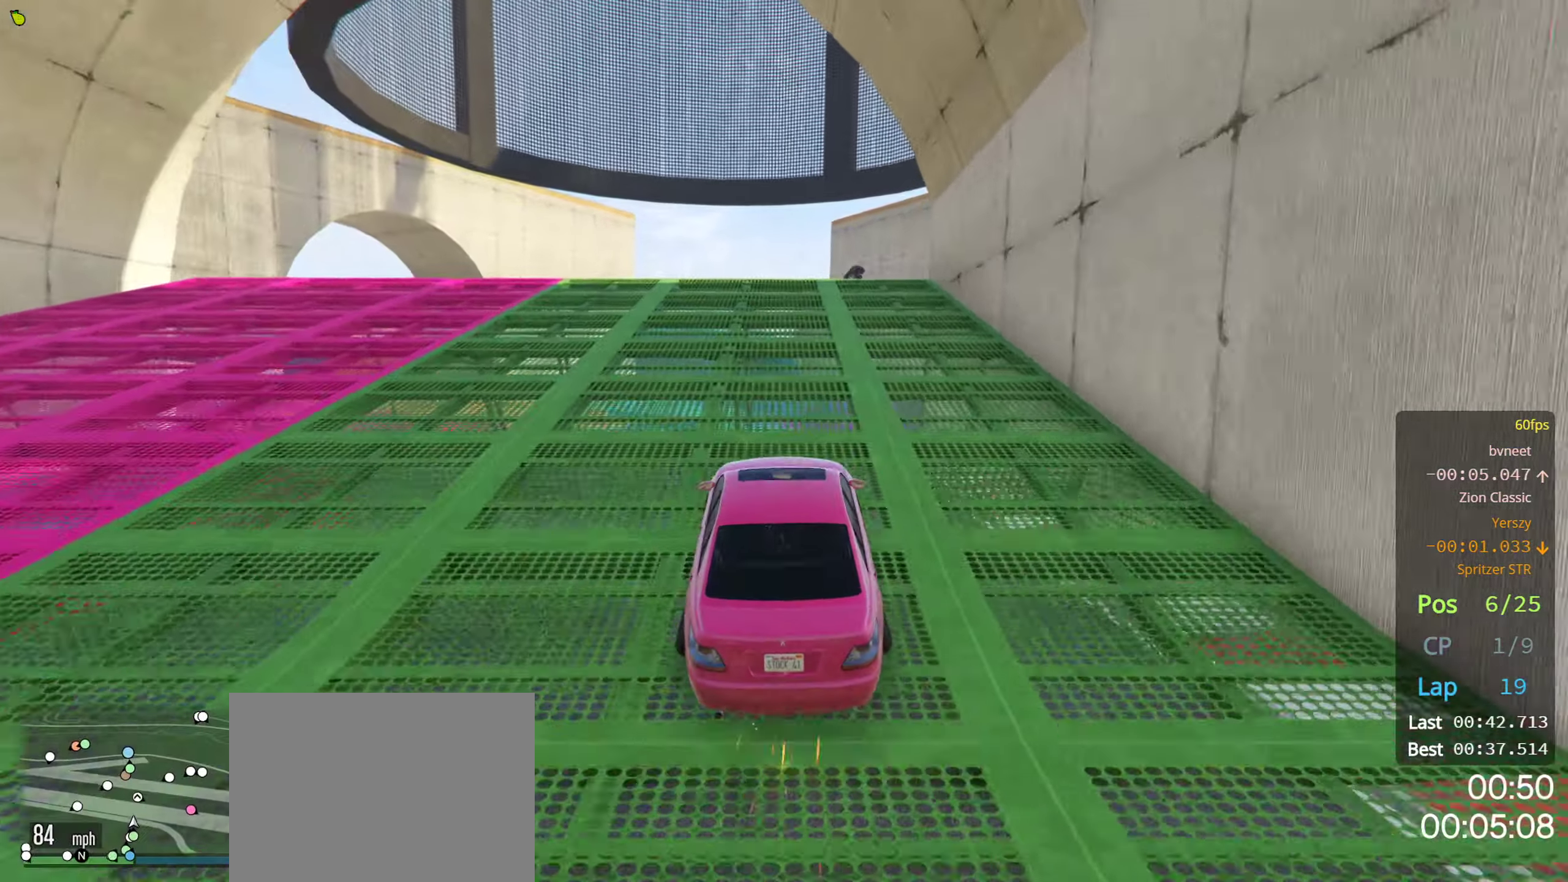
{"dt_ms": 500, "buttons": ["R2"], "left_stick": "center", "right_stick": "center", "events": []}
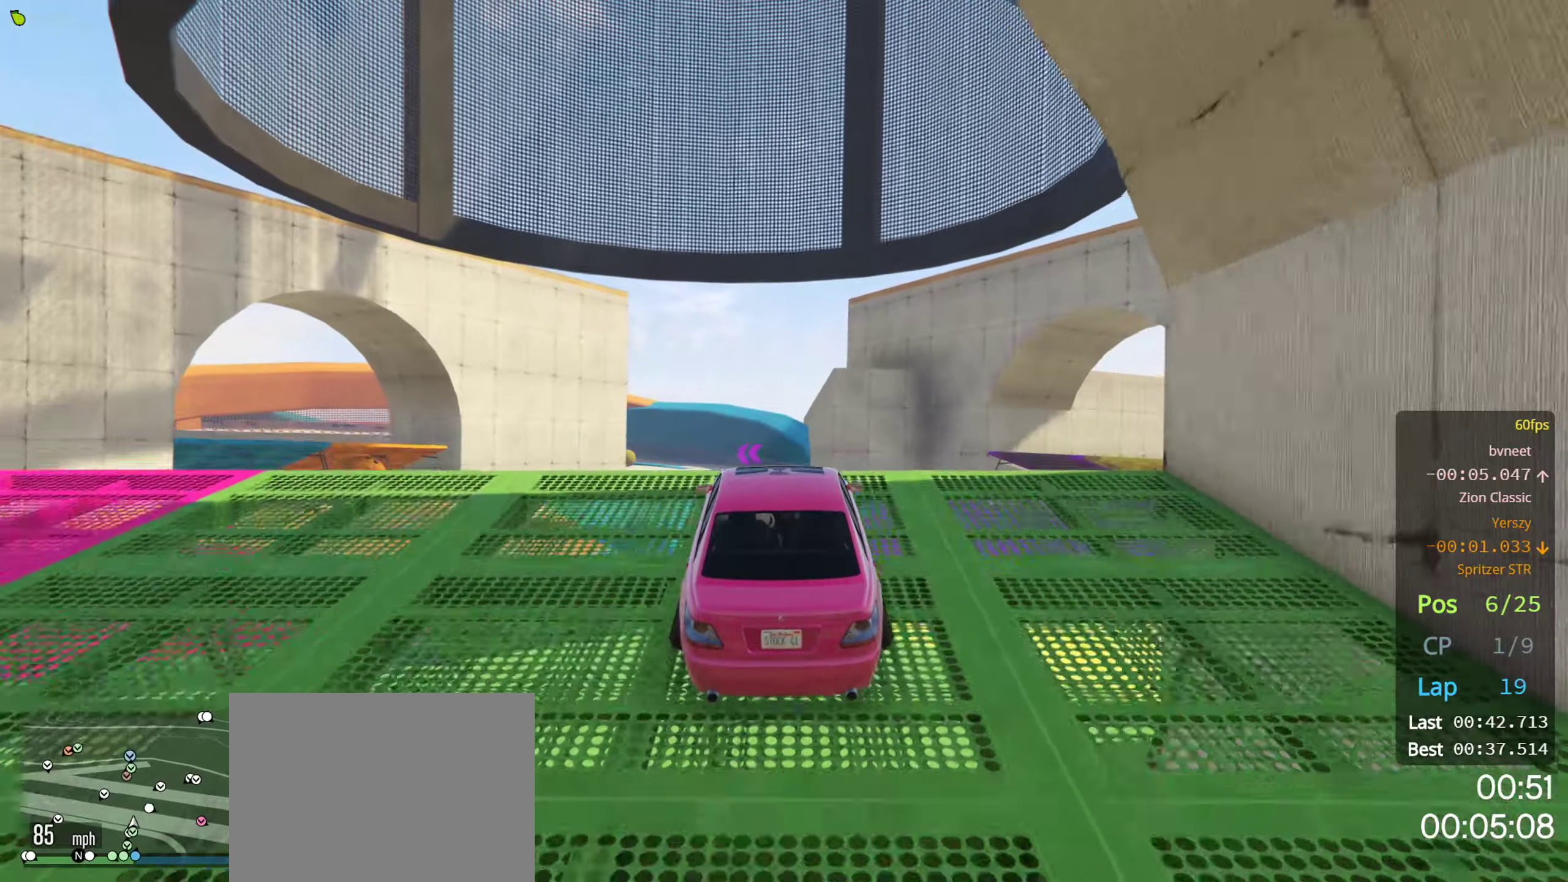
{"dt_ms": 500, "buttons": ["R2"], "left_stick": "center", "right_stick": "center", "events": []}
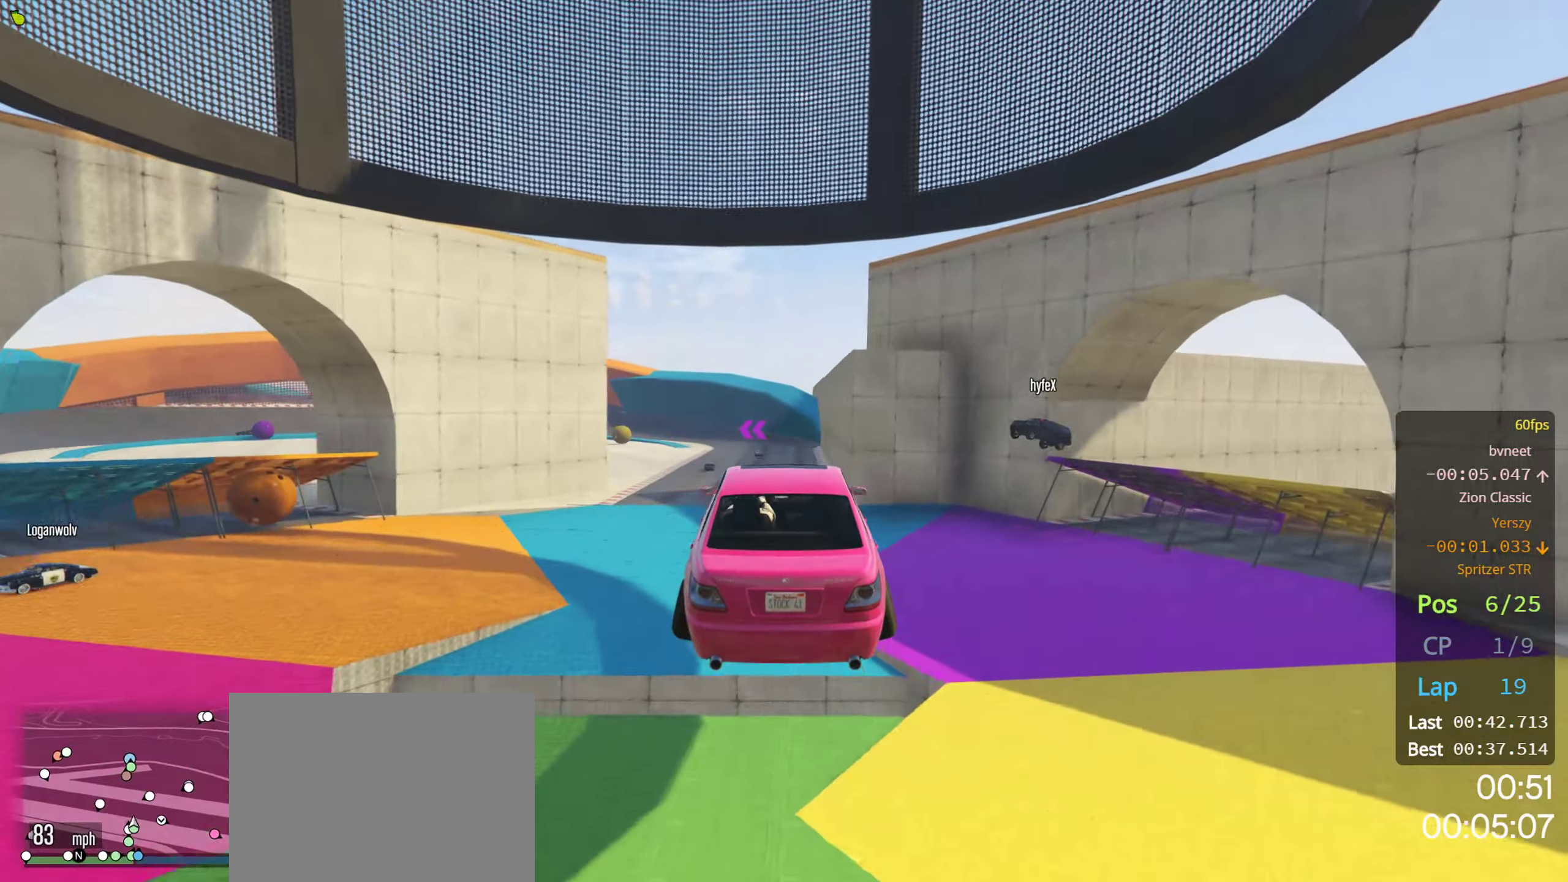
{"dt_ms": 500, "buttons": ["R2"], "left_stick": "center", "right_stick": "center", "events": [[116, "left_stick", "down"], [333, "left_stick", "center"]]}
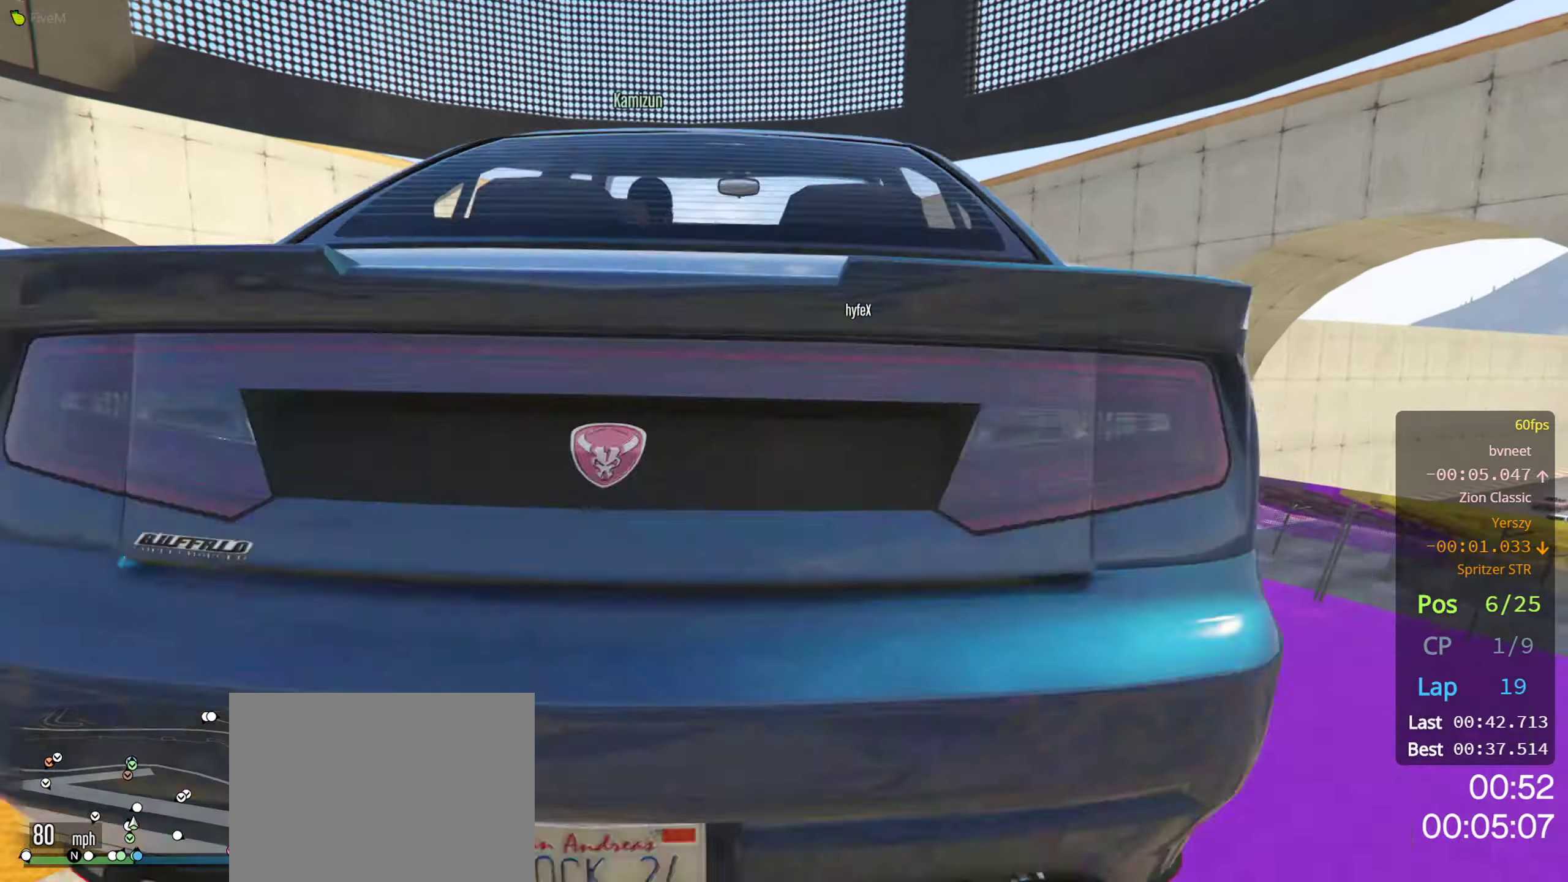
{"dt_ms": 500, "buttons": ["R2"], "left_stick": "center", "right_stick": "center", "events": []}
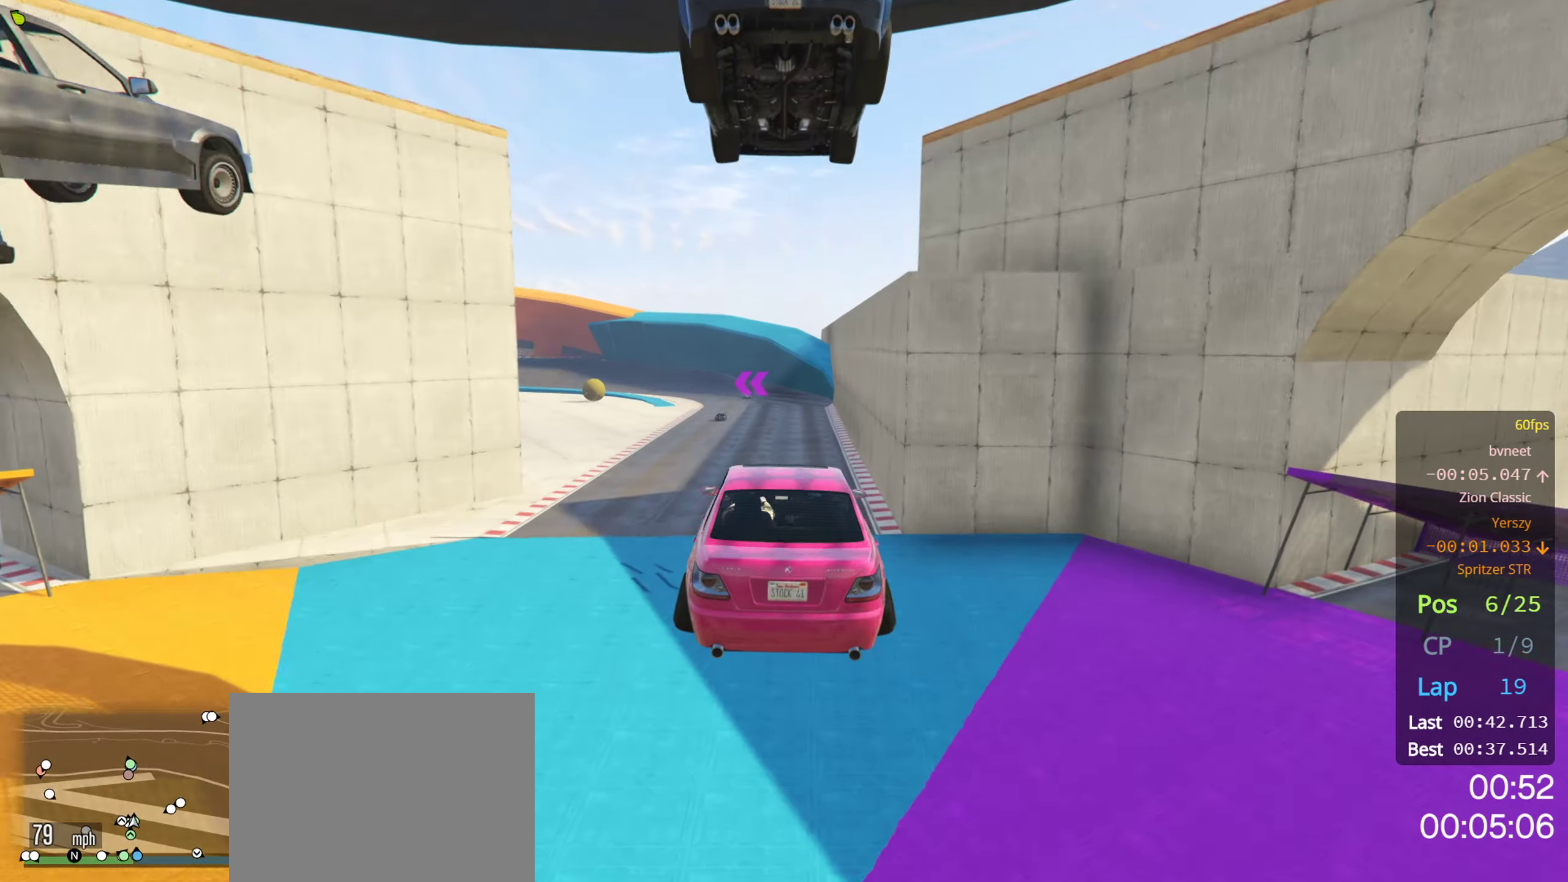
{"dt_ms": 500, "buttons": ["R2"], "left_stick": "center", "right_stick": "center", "events": []}
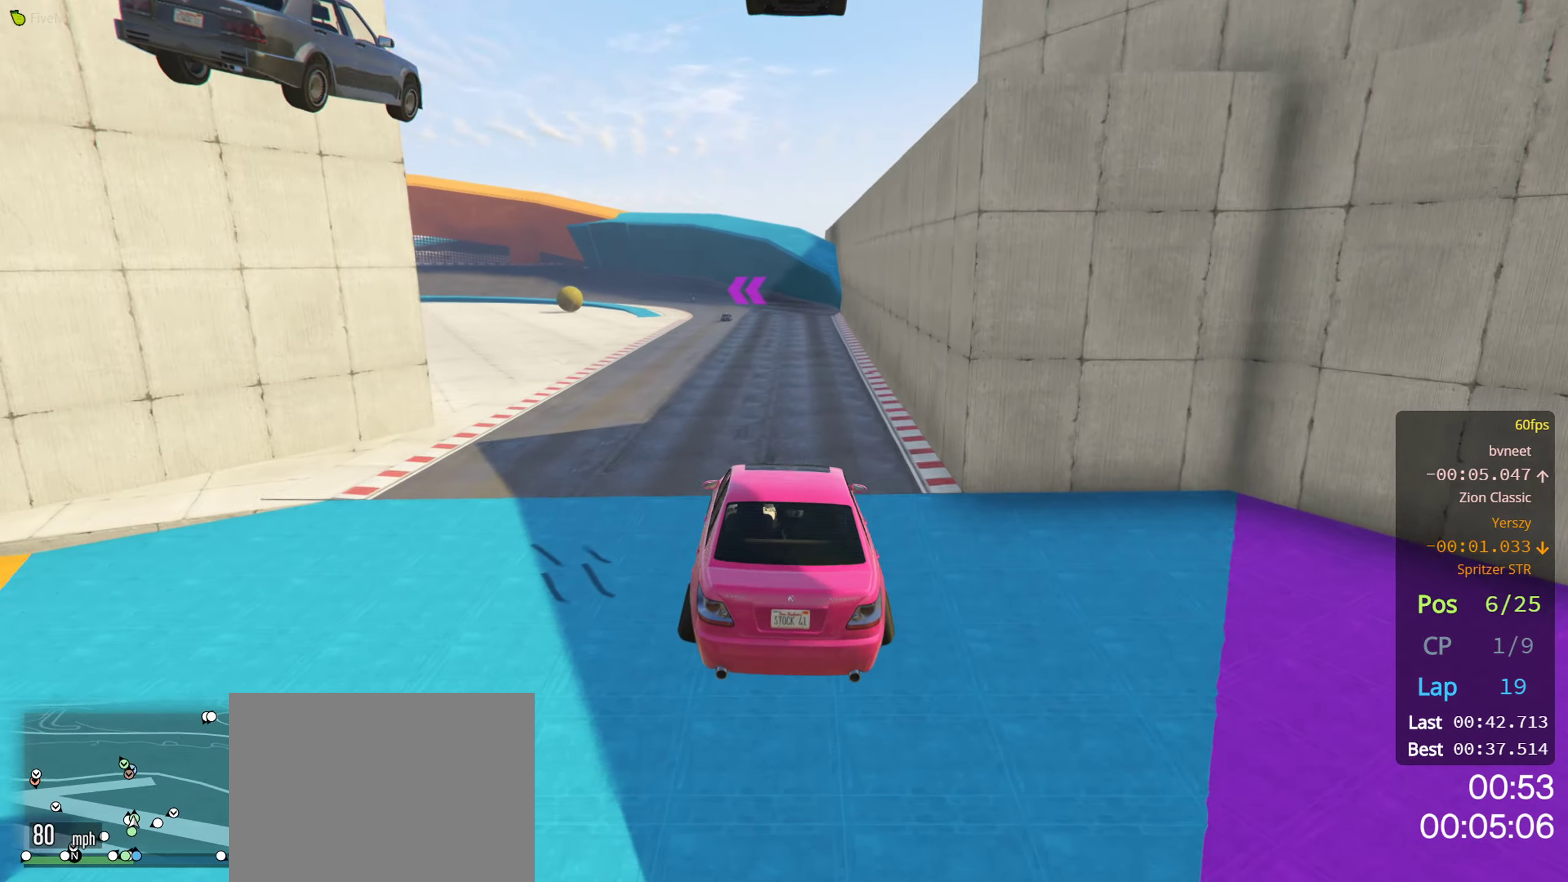
{"dt_ms": 500, "buttons": ["R2"], "left_stick": "center", "right_stick": "center", "events": [[50, "left_stick", "down"], [283, "left_stick", "center"]]}
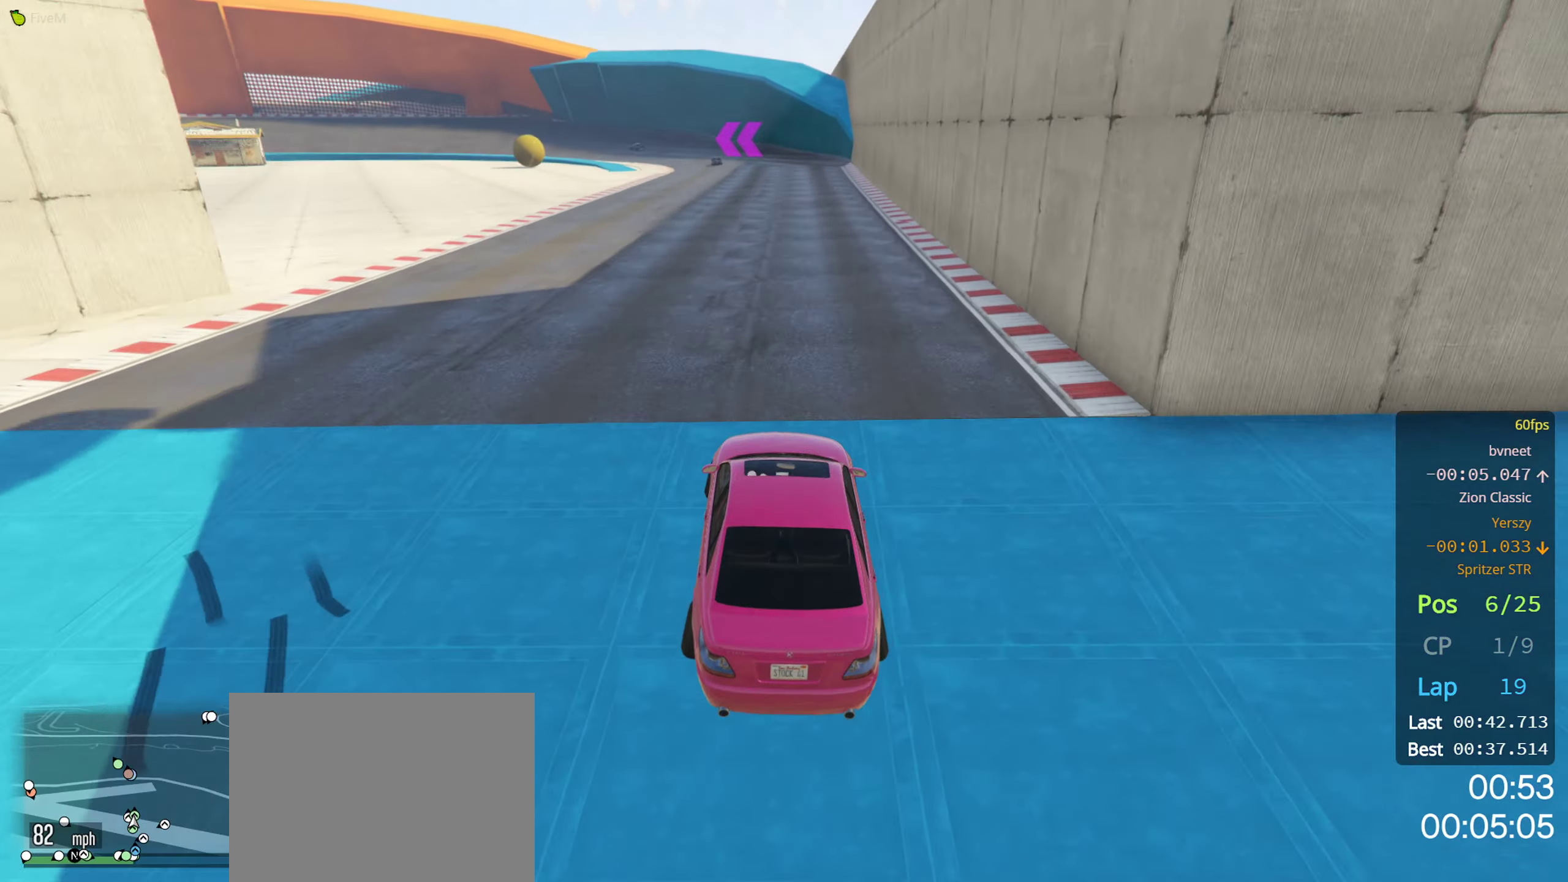
{"dt_ms": 500, "buttons": ["R2"], "left_stick": "center", "right_stick": "center", "events": []}
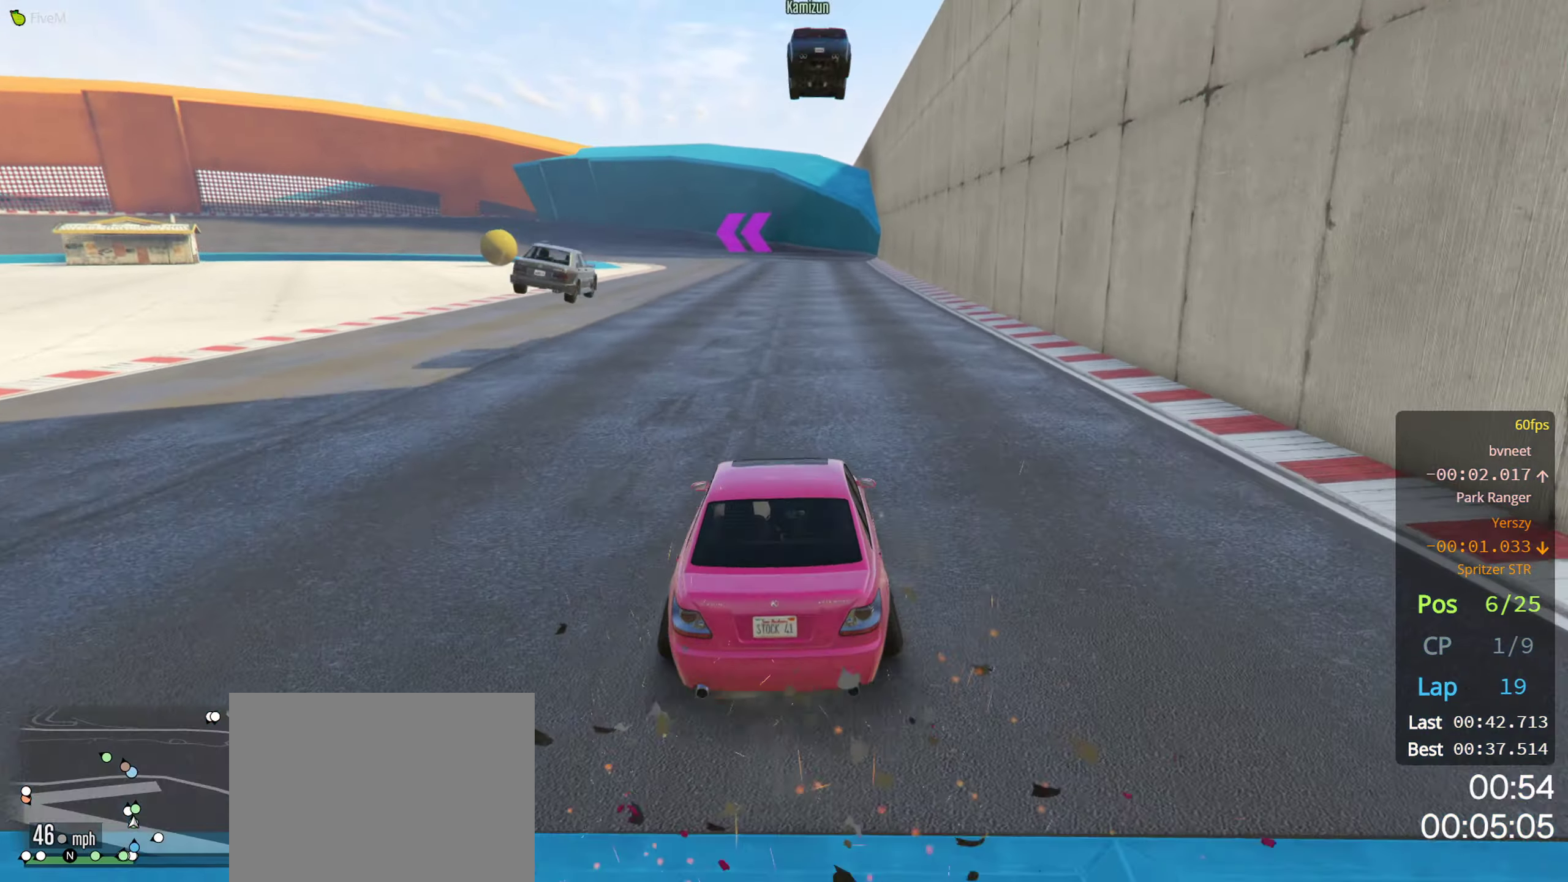
{"dt_ms": 500, "buttons": ["R2"], "left_stick": "center", "right_stick": "center", "events": []}
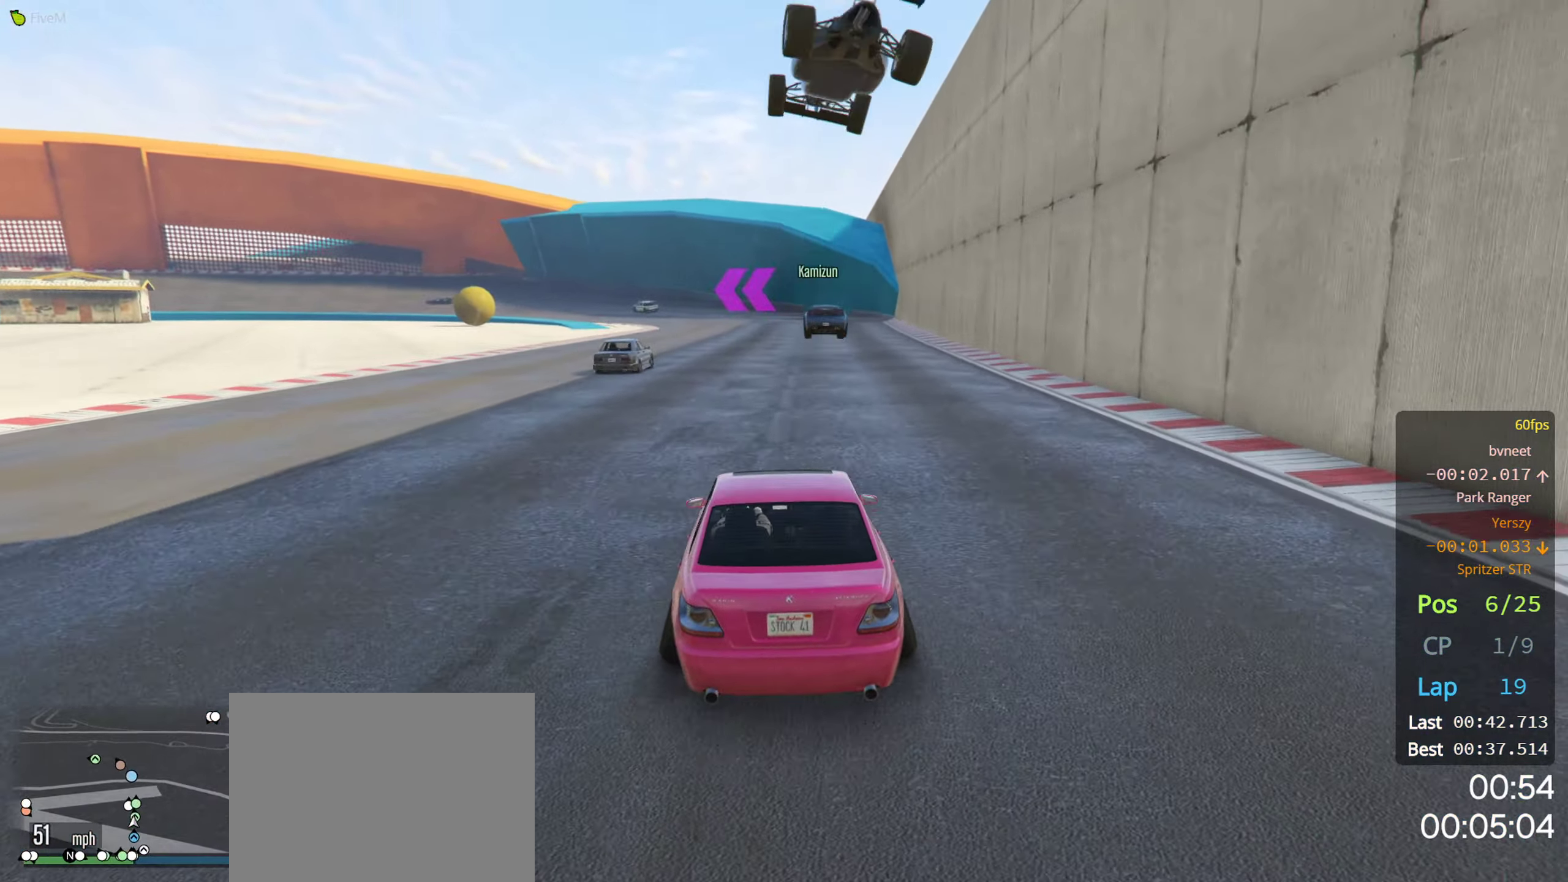
{"dt_ms": 500, "buttons": ["R2"], "left_stick": "center", "right_stick": "center", "events": []}
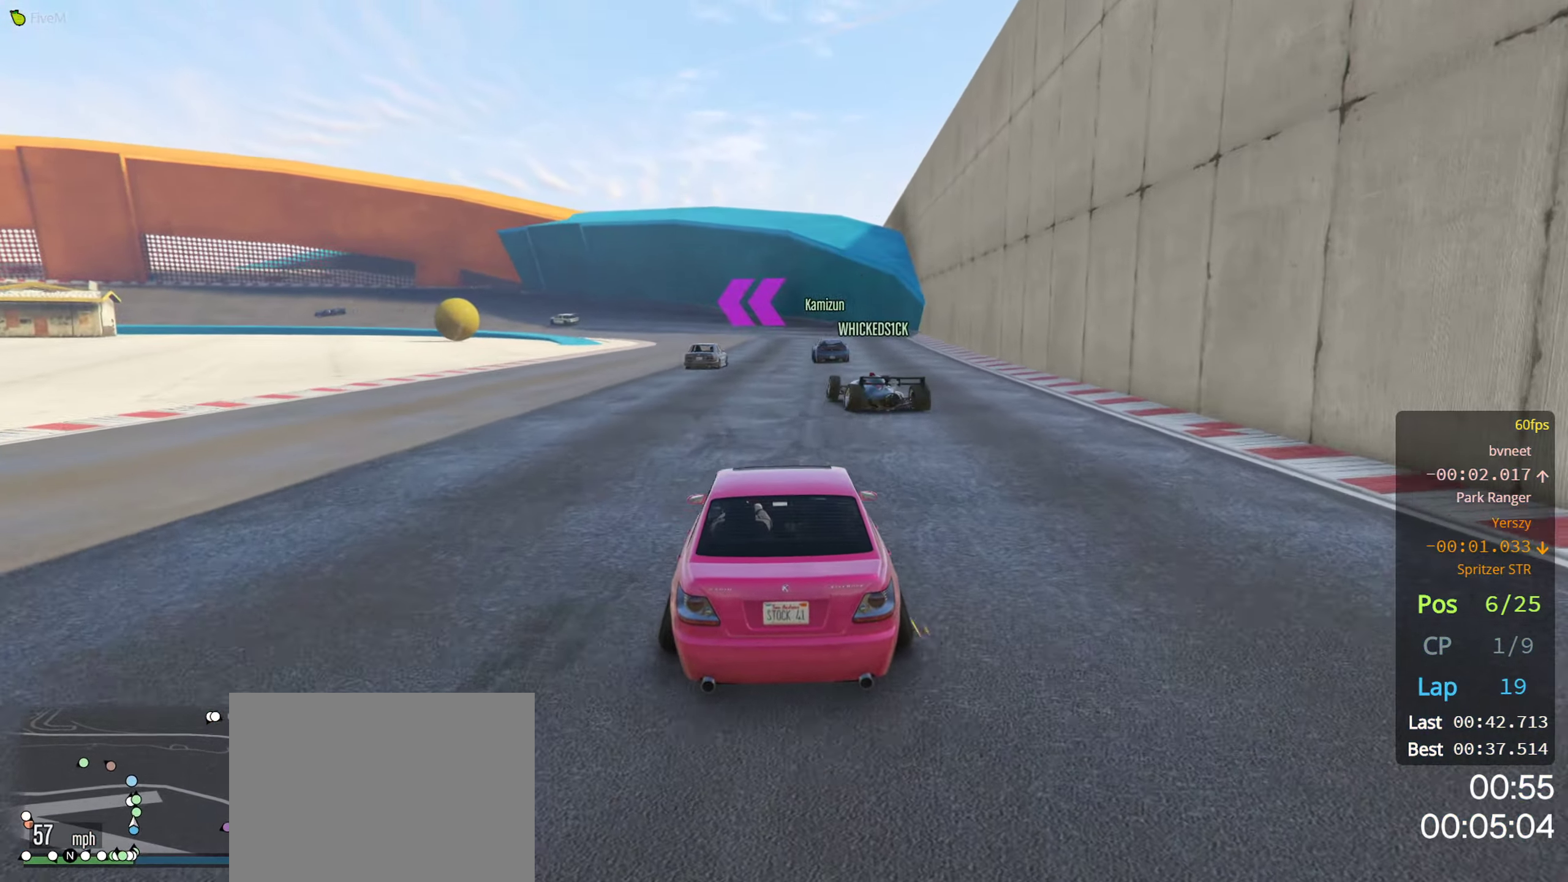
{"dt_ms": 500, "buttons": ["R2"], "left_stick": "center", "right_stick": "center", "events": [[33, "left_stick", "right"], [150, "left_stick", "center"]]}
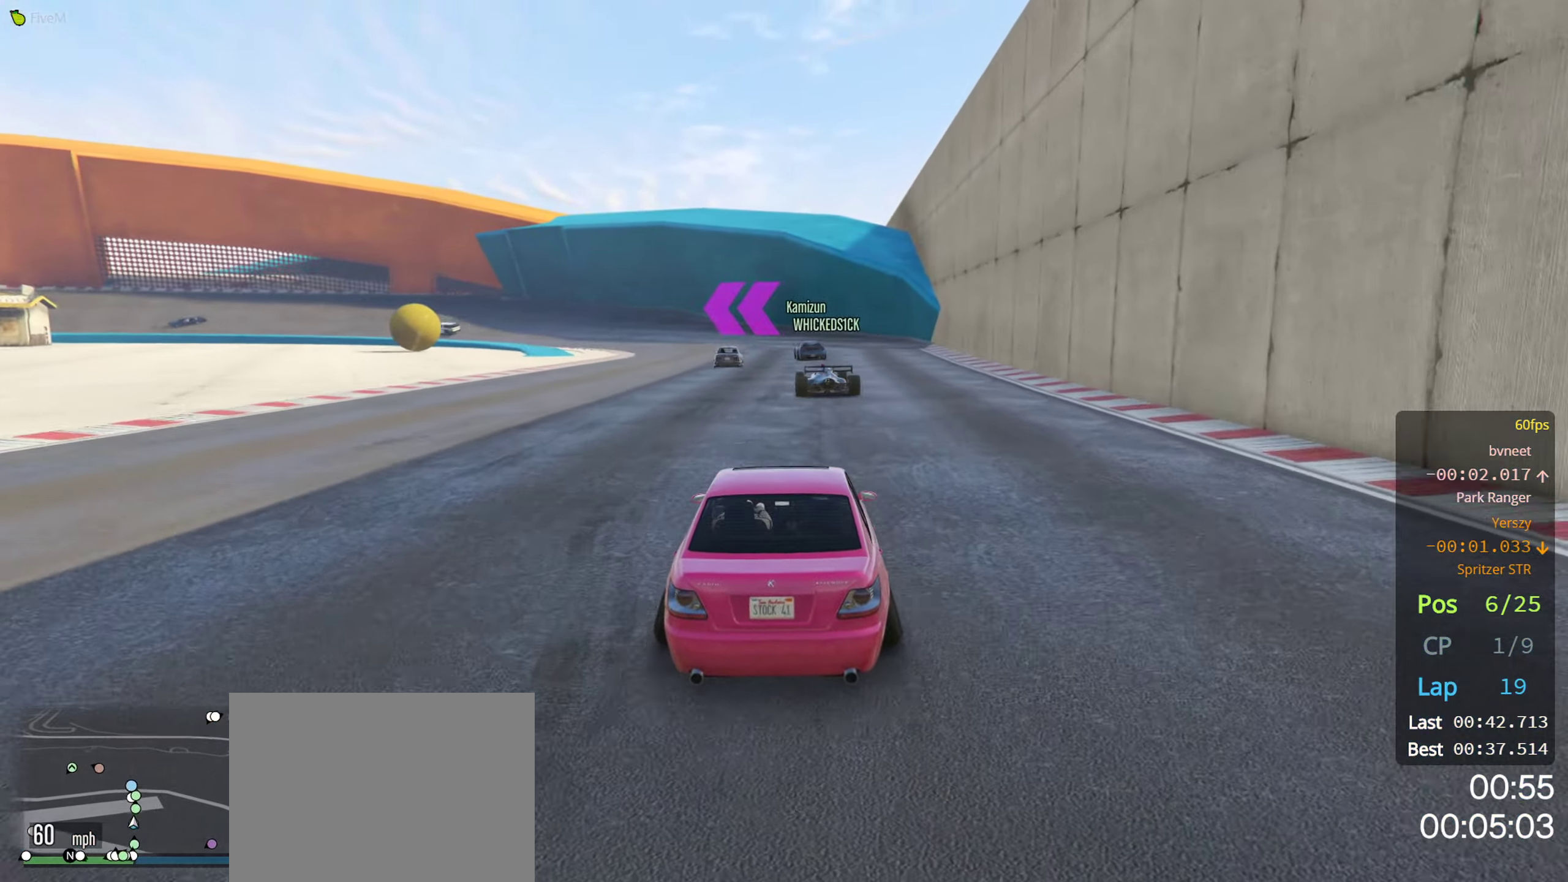
{"dt_ms": 500, "buttons": ["R2"], "left_stick": "center", "right_stick": "center", "events": []}
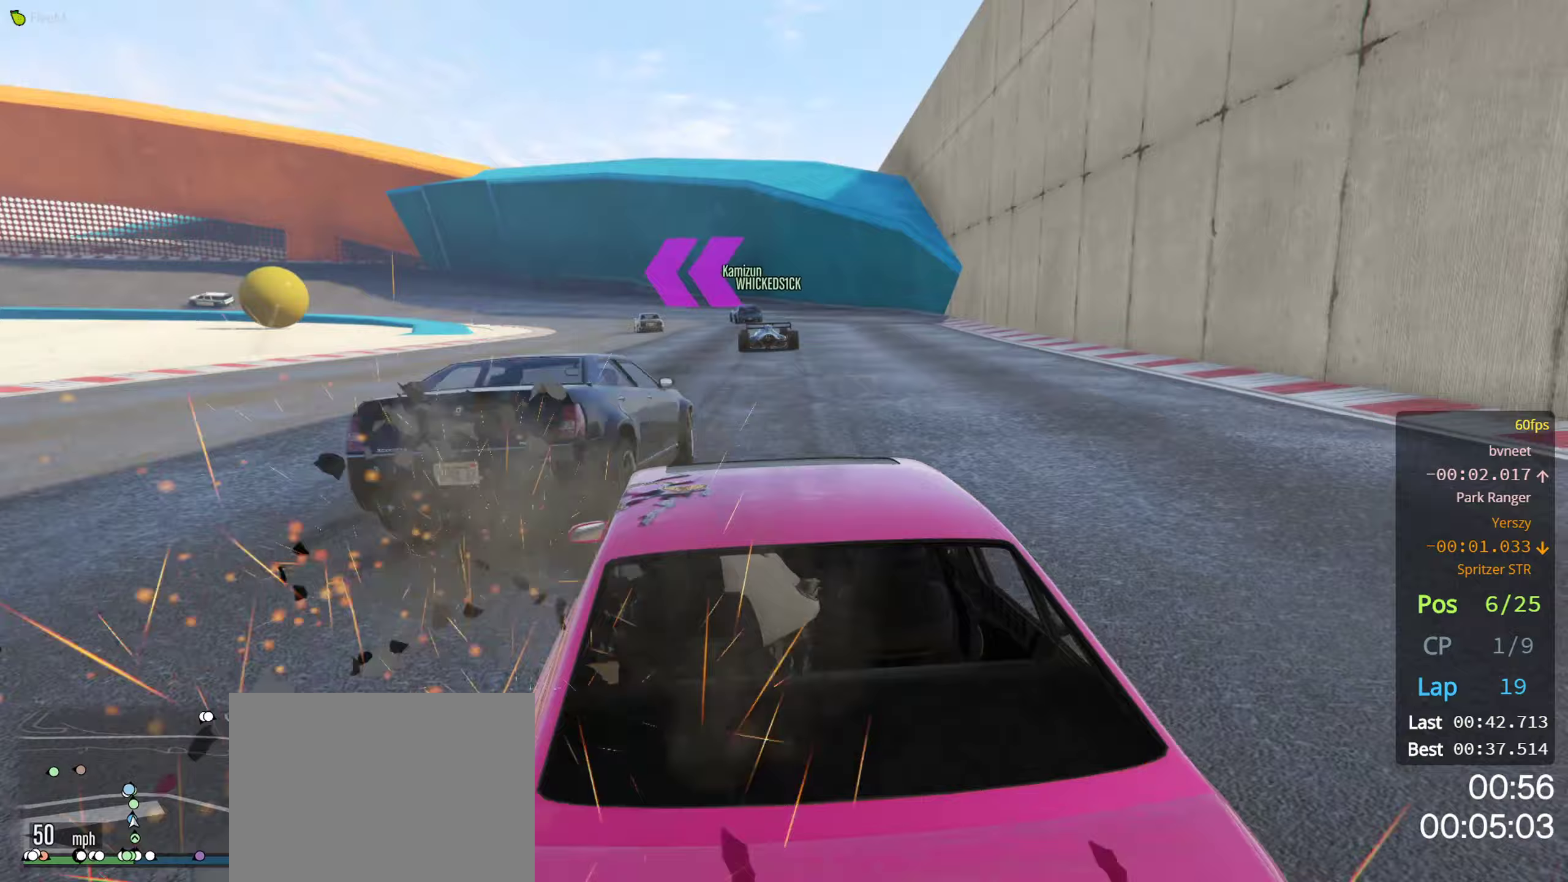
{"dt_ms": 500, "buttons": ["R2"], "left_stick": "center", "right_stick": "center", "events": []}
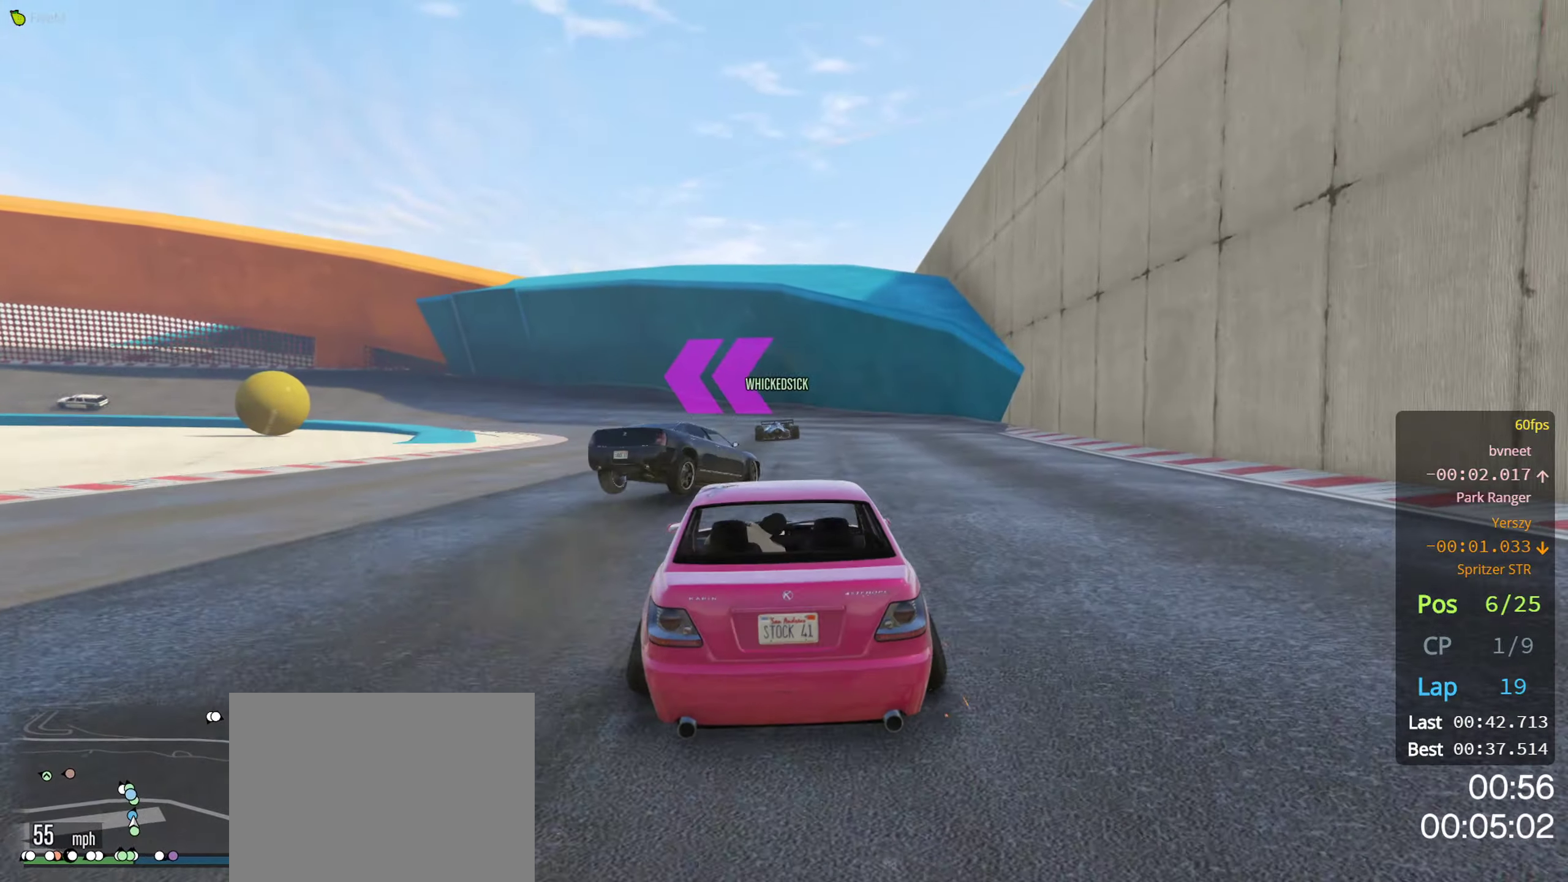
{"dt_ms": 500, "buttons": ["R2"], "left_stick": "center", "right_stick": "center", "events": []}
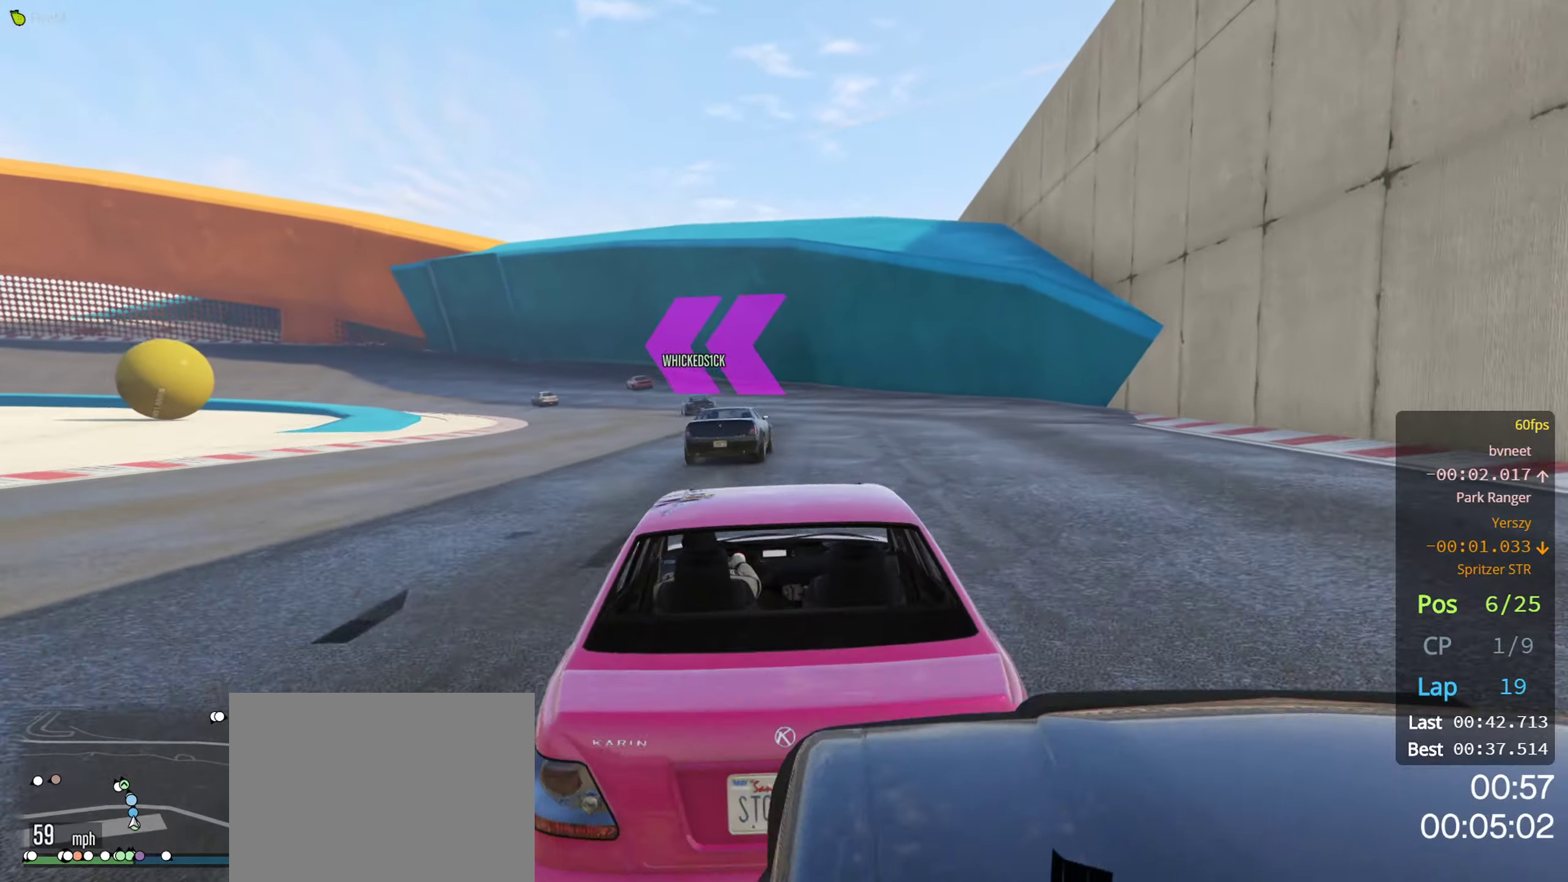
{"dt_ms": 500, "buttons": ["R2"], "left_stick": "right", "right_stick": "center", "events": [[467, "left_stick", "right"]]}
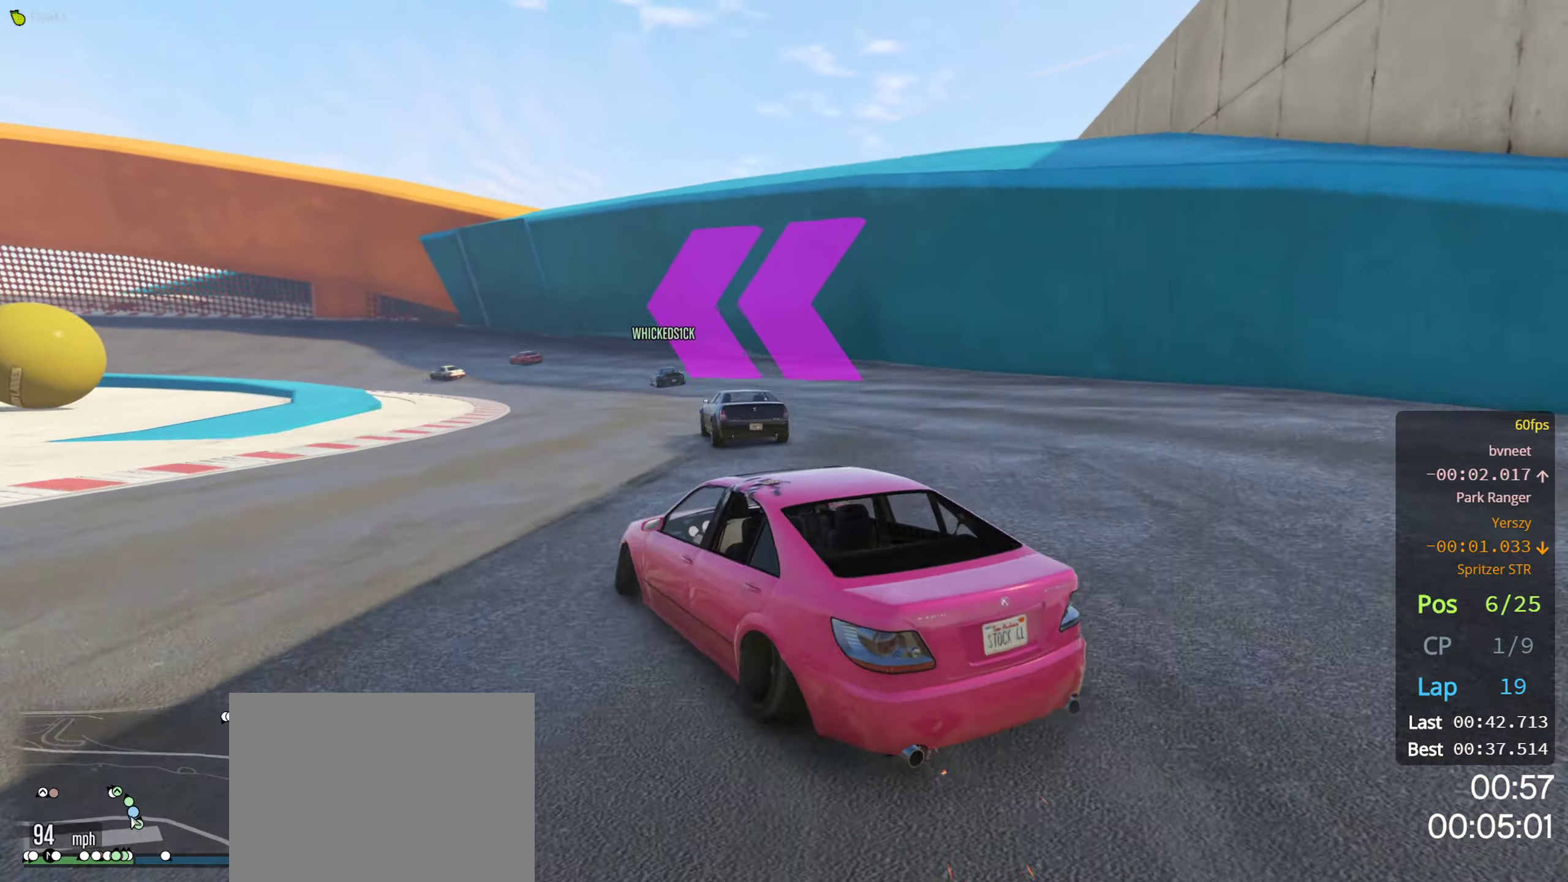
{"dt_ms": 500, "buttons": ["R2"], "left_stick": "left", "right_stick": "center", "events": [[150, "left_stick", "center"], [200, "left_stick", "left"], [317, "left_stick", "center"], [367, "left_stick", "right"], [450, "left_stick", "left"]]}
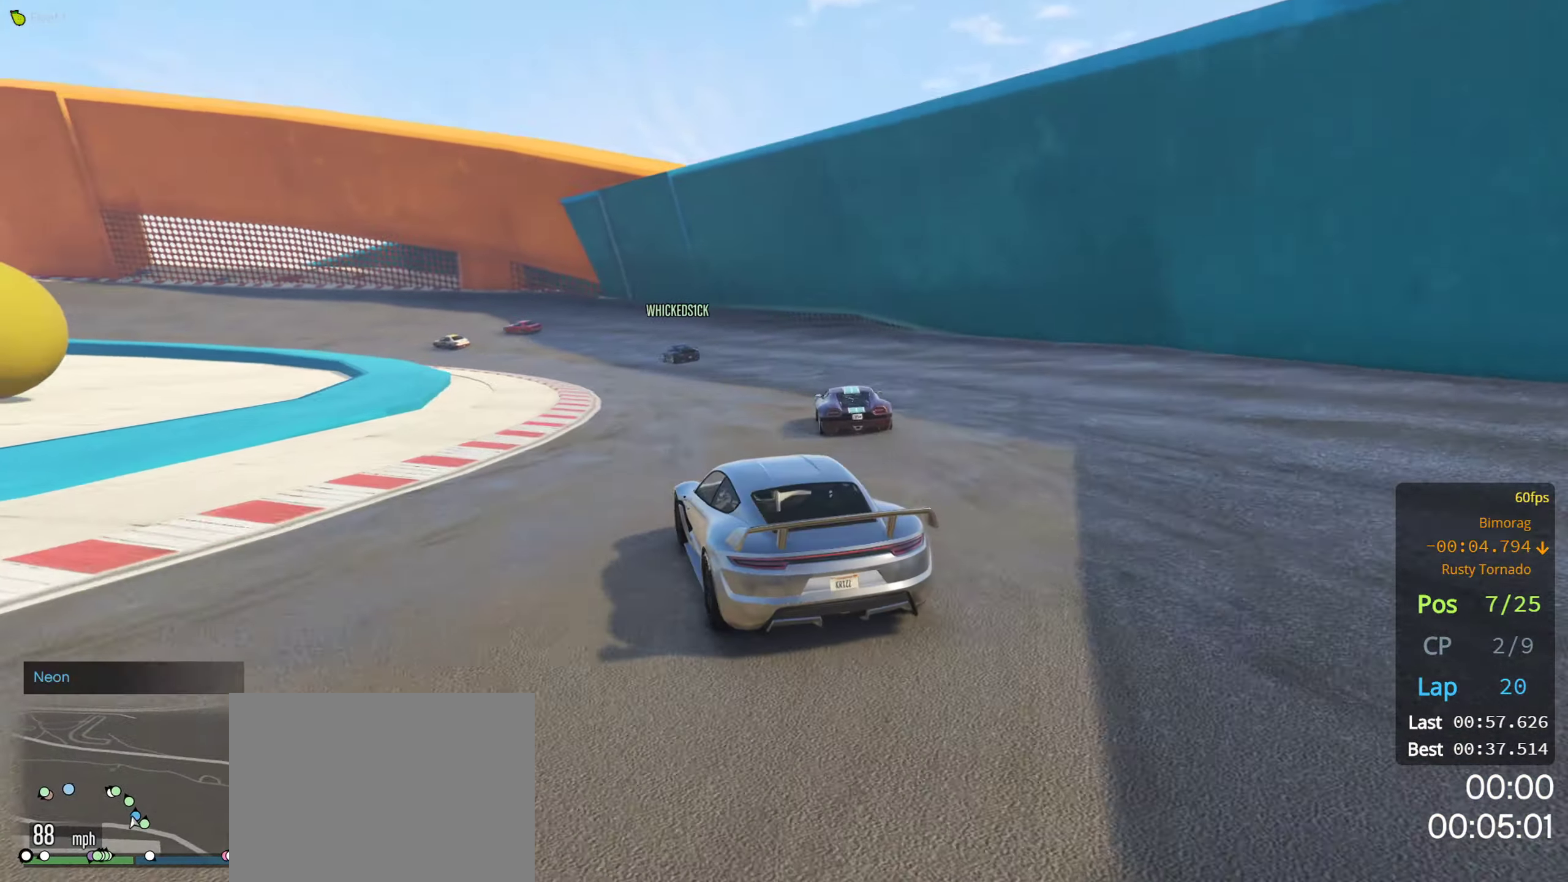
{"dt_ms": 500, "buttons": ["R2"], "left_stick": "right", "right_stick": "center", "events": [[117, "left_stick", "center"], [267, "R2", "up"], [317, "R2", "down"], [383, "left_stick", "right"]]}
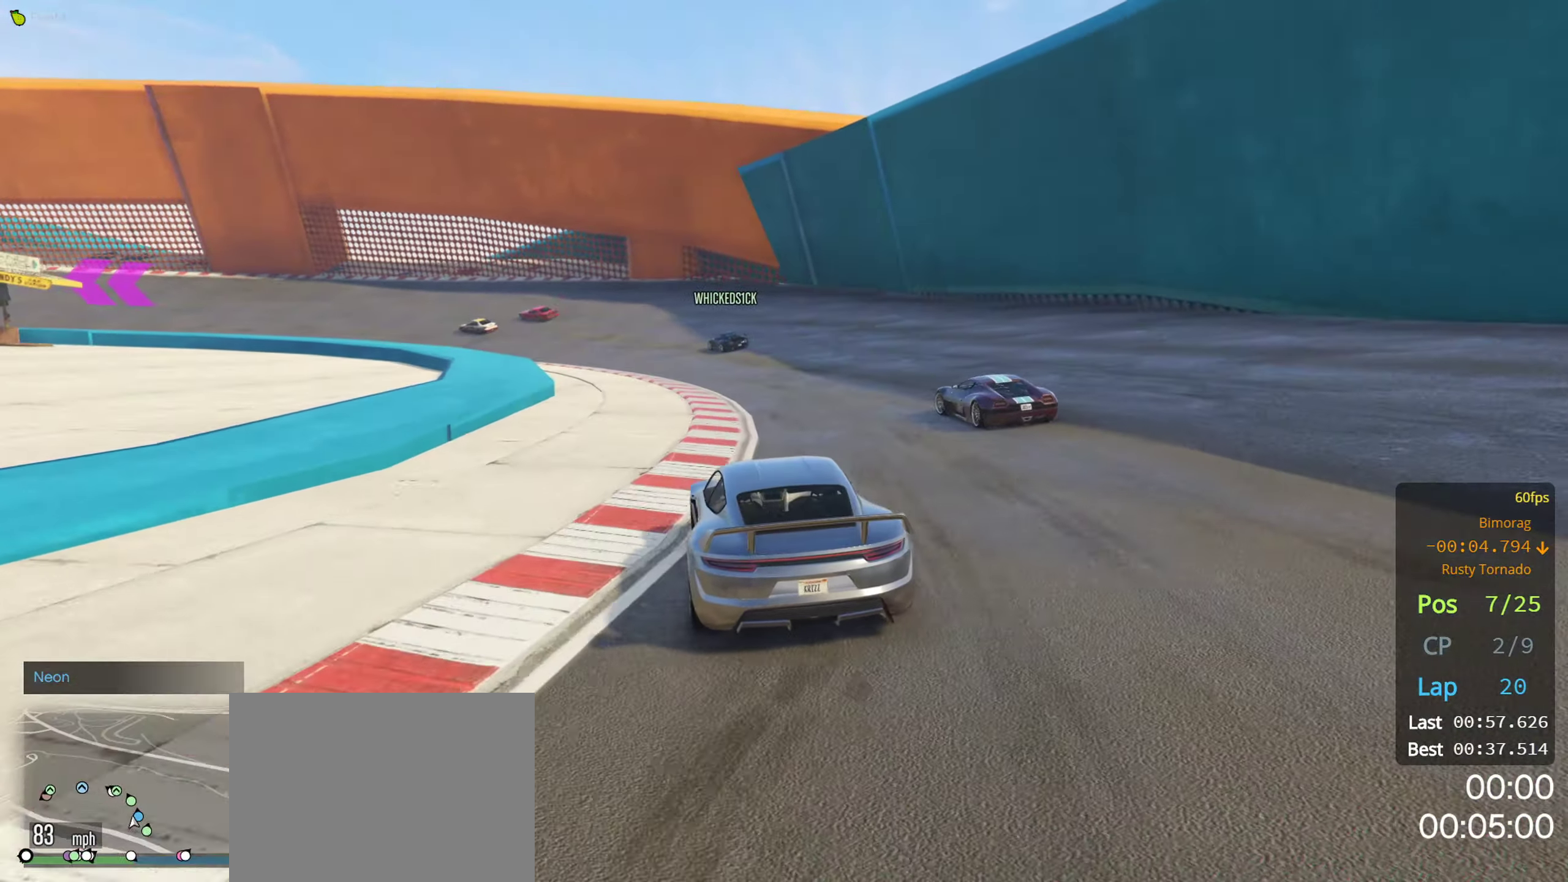
{"dt_ms": 500, "buttons": ["R2"], "left_stick": "left", "right_stick": "center", "events": [[17, "left_stick", "center"], [133, "left_stick", "left"], [250, "R2", "up"], [267, "left_stick", "center"], [383, "R2", "down"], [417, "left_stick", "left"]]}
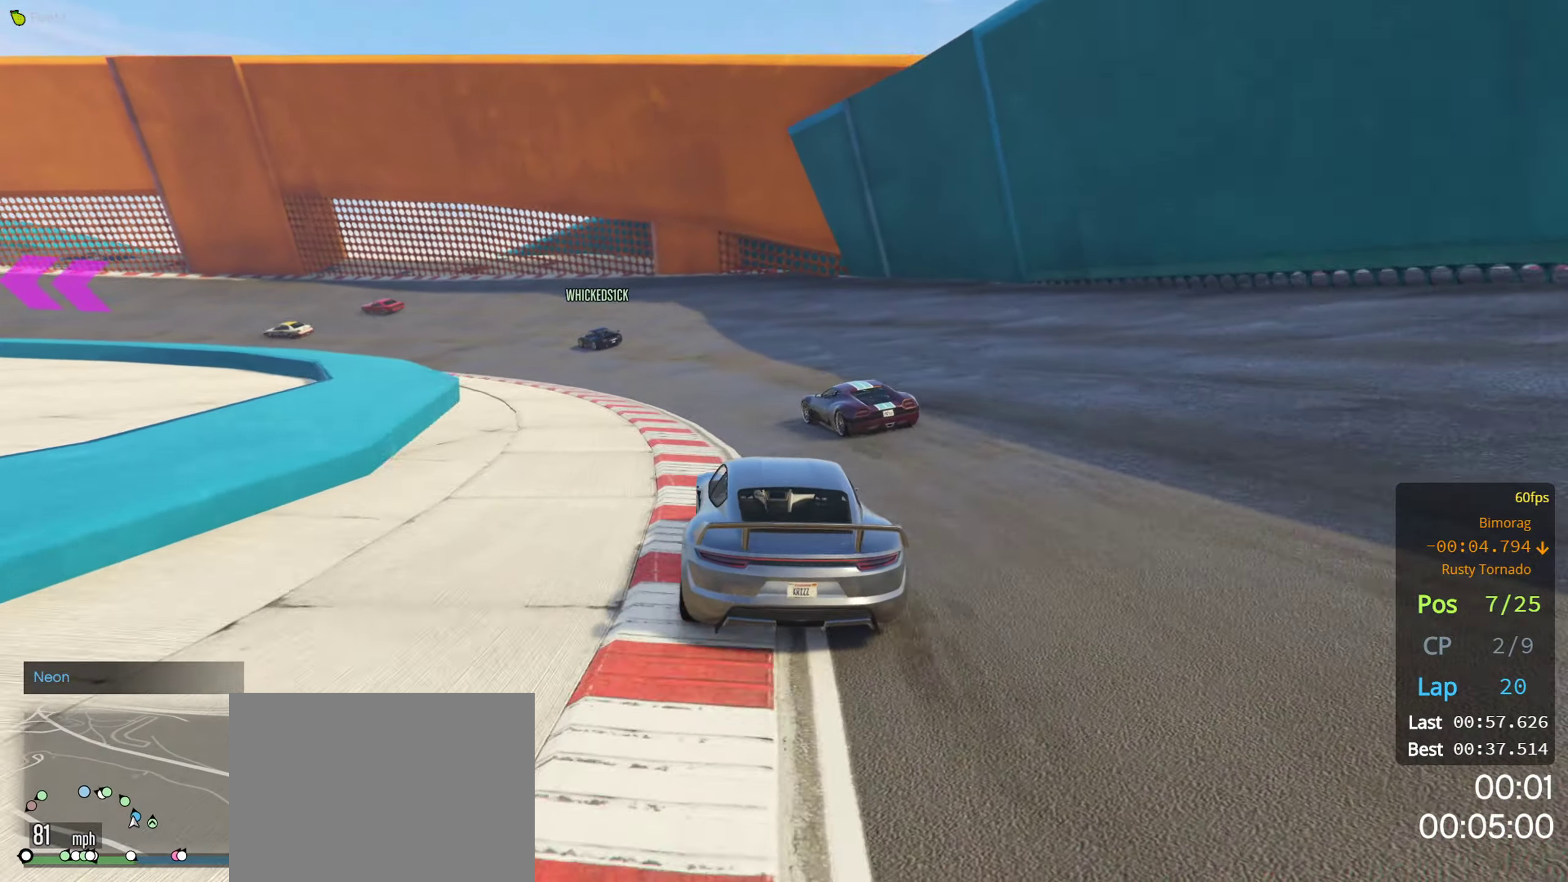
{"dt_ms": 500, "buttons": ["R2"], "left_stick": "down-left", "right_stick": "center", "events": [[83, "left_stick", "center"], [217, "left_stick", "left"], [367, "left_stick", "center"], [500, "left_stick", "down-left"]]}
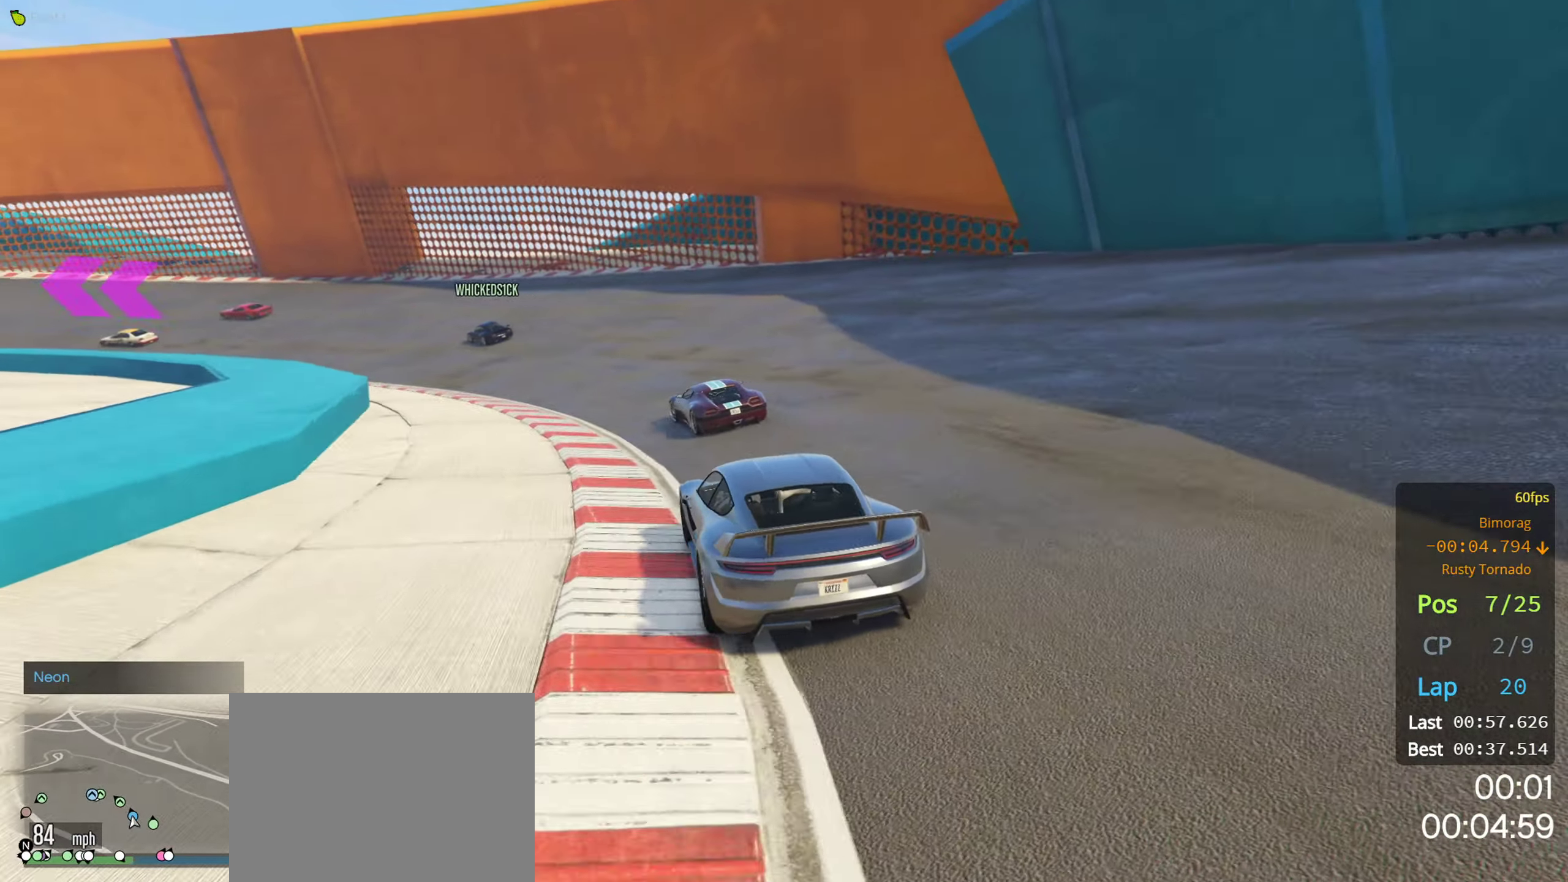
{"dt_ms": 500, "buttons": ["R2"], "left_stick": "left", "right_stick": "center", "events": [[167, "left_stick", "center"], [250, "left_stick", "left"]]}